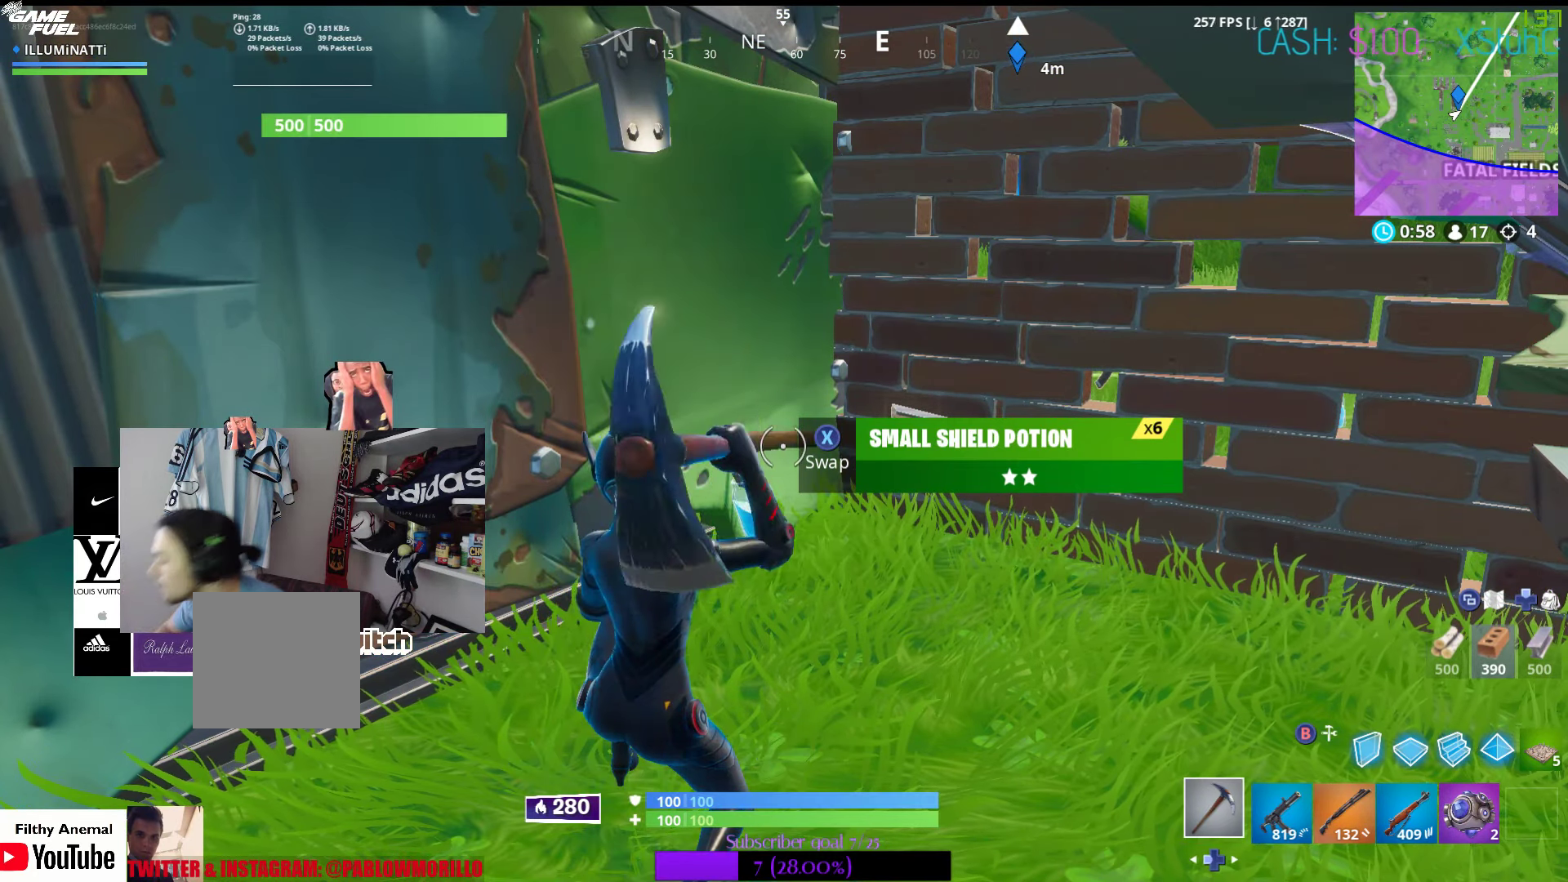
Gameplay with a controller (Xbox layout); each line is a JSON object with the inputs held at the frame after it. "events" lists button and stick changes between this image and that frame as [ms after this image, input, new state], when the widget could be followed in between.
{"buttons": ["X"], "left_stick": "center", "right_stick": "center", "events": [[400, "X", "down"]]}
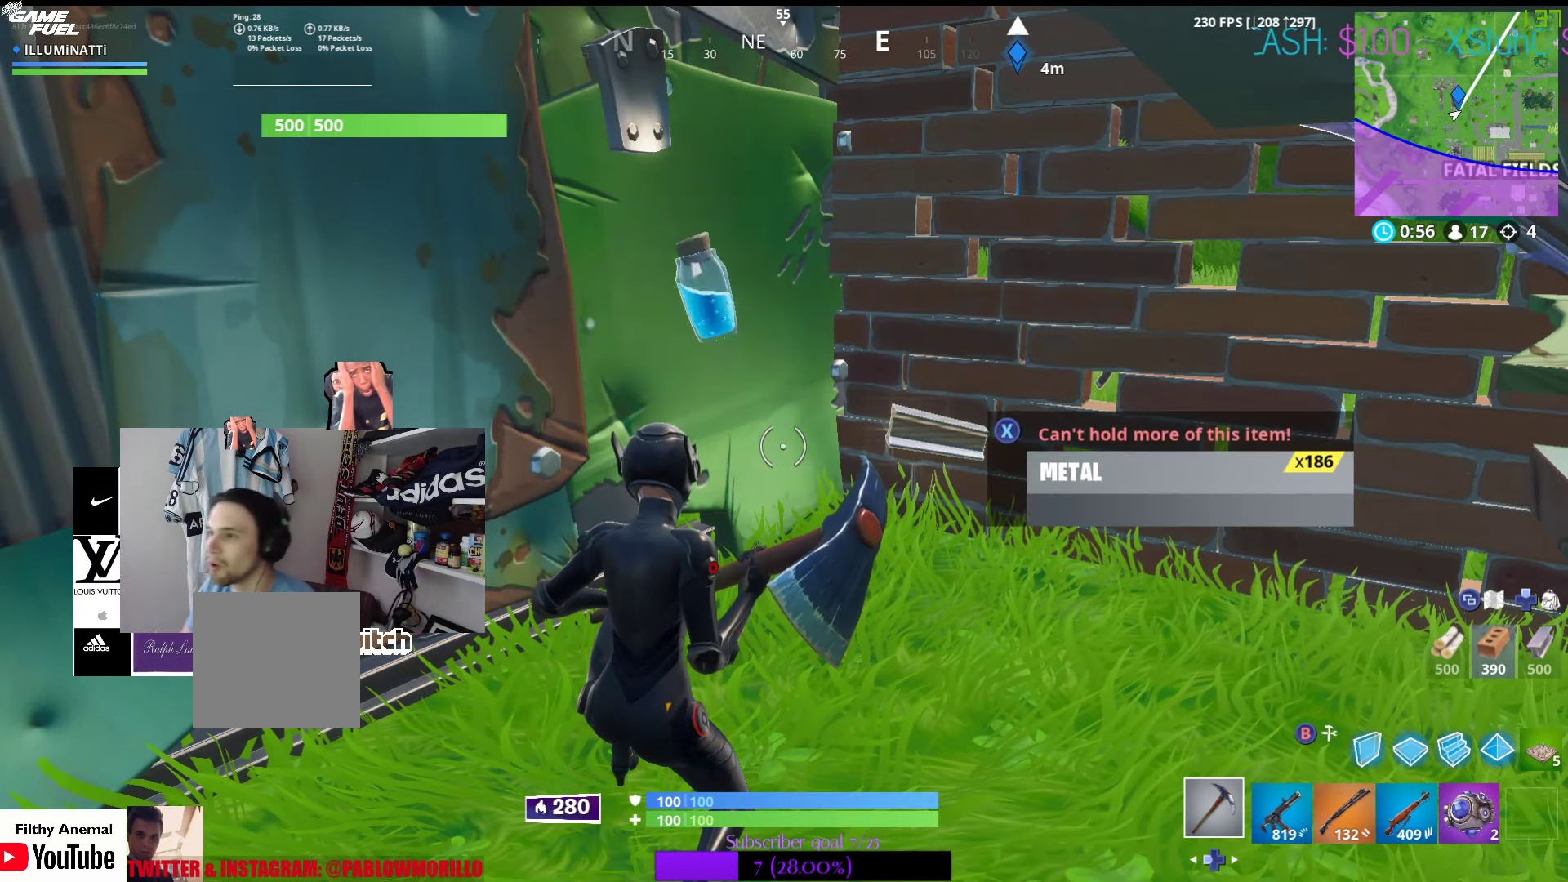
{"buttons": [], "left_stick": "center", "right_stick": "up", "events": [[33, "X", "up"], [433, "right_stick", "up"]]}
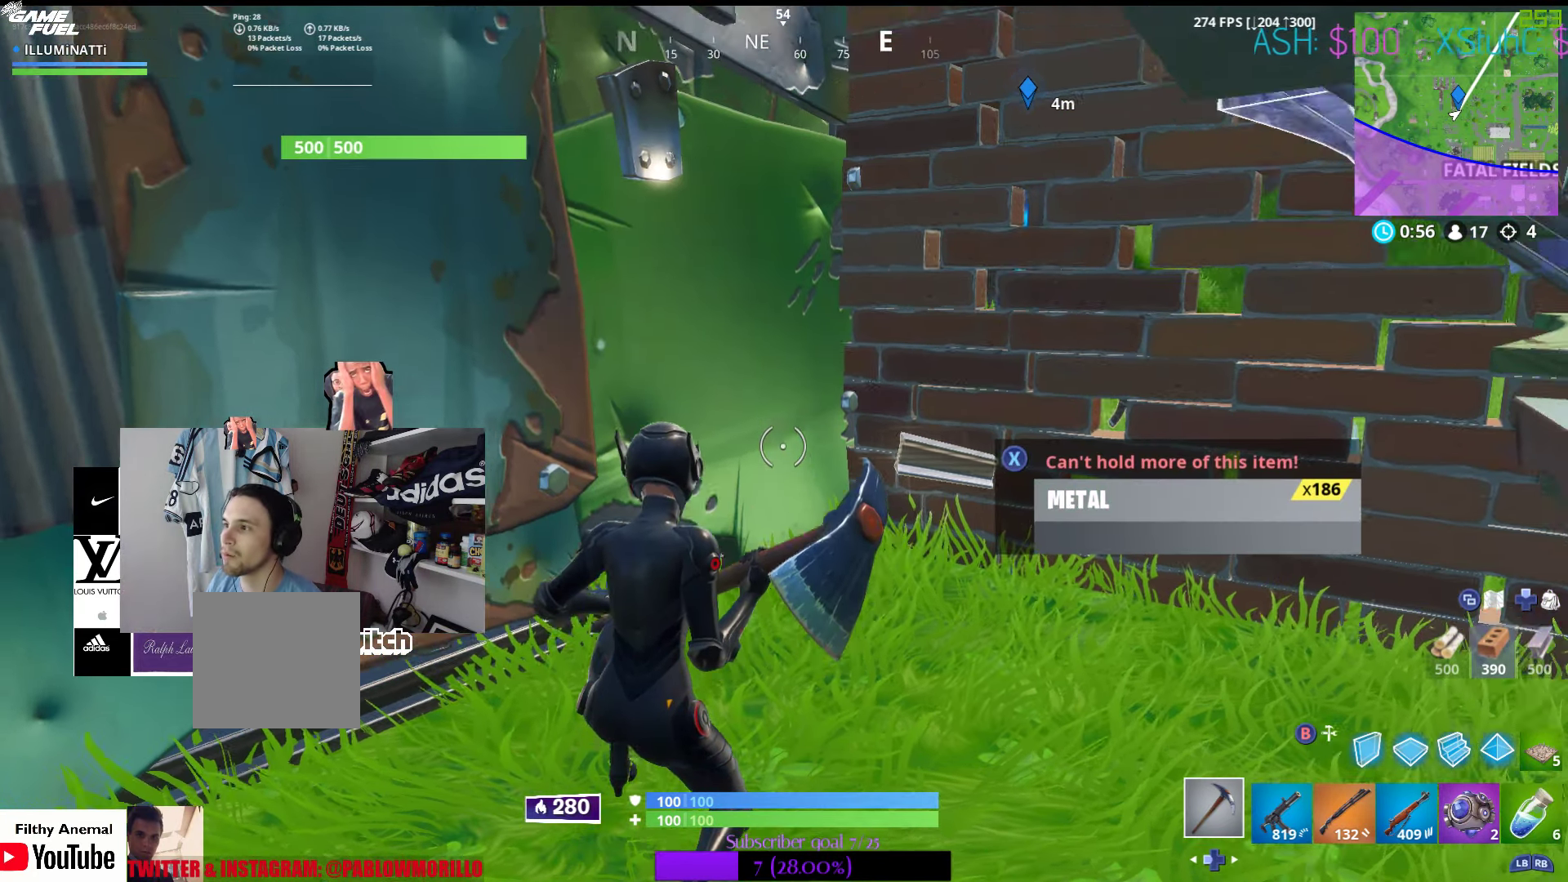
{"buttons": [], "left_stick": "center", "right_stick": "center", "events": [[133, "right_stick", "center"], [183, "left_stick", "right"], [350, "left_stick", "center"]]}
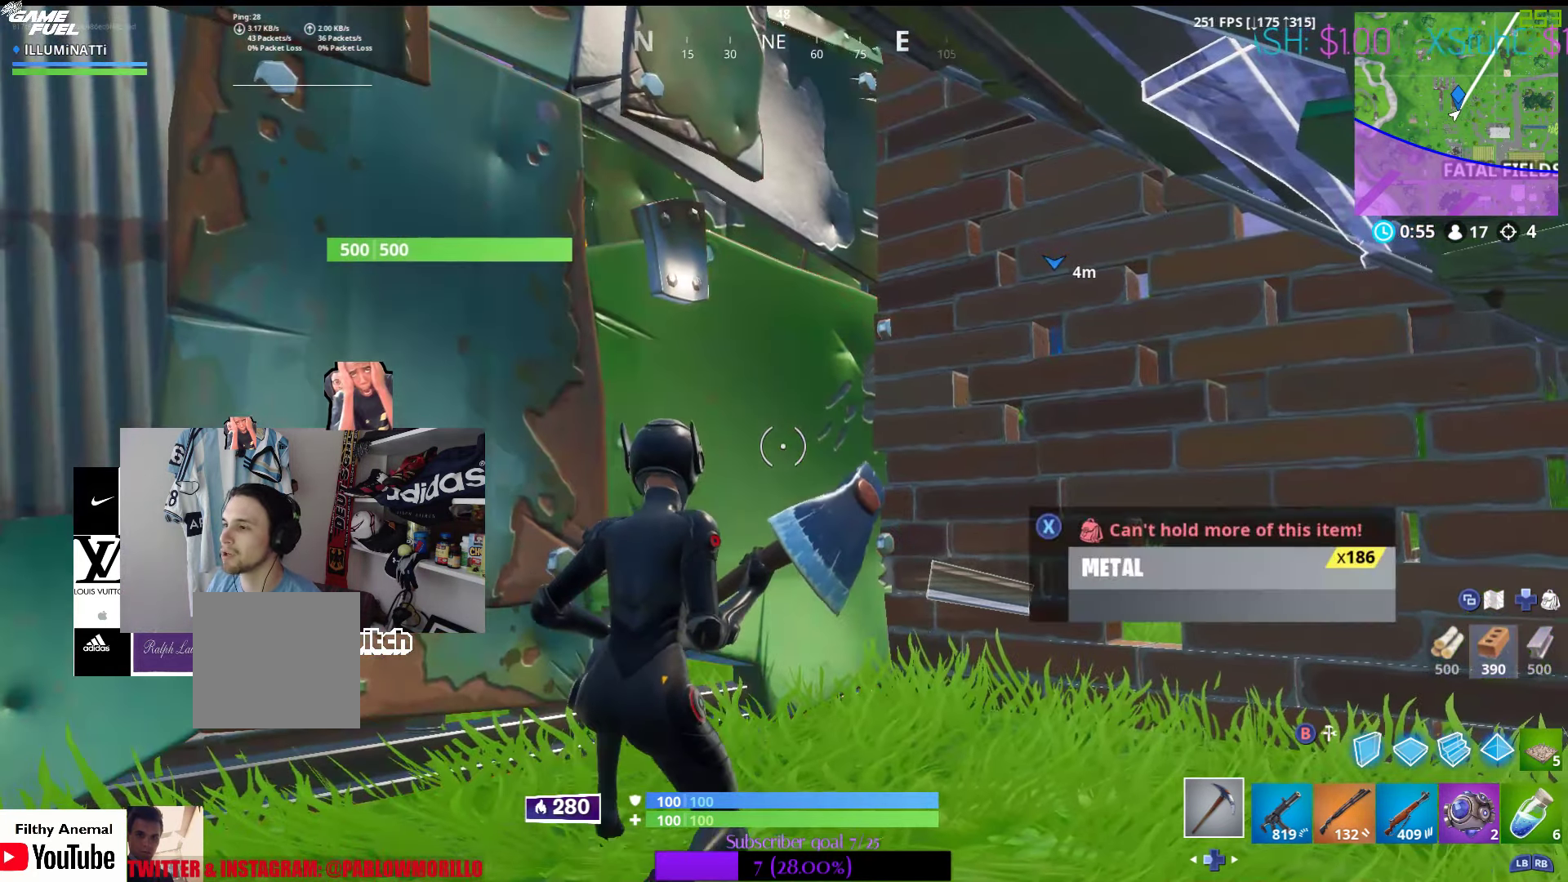
{"buttons": [], "left_stick": "right", "right_stick": "right", "events": [[16, "Y", "down"], [133, "Y", "up"], [317, "left_stick", "right"], [367, "right_stick", "right"]]}
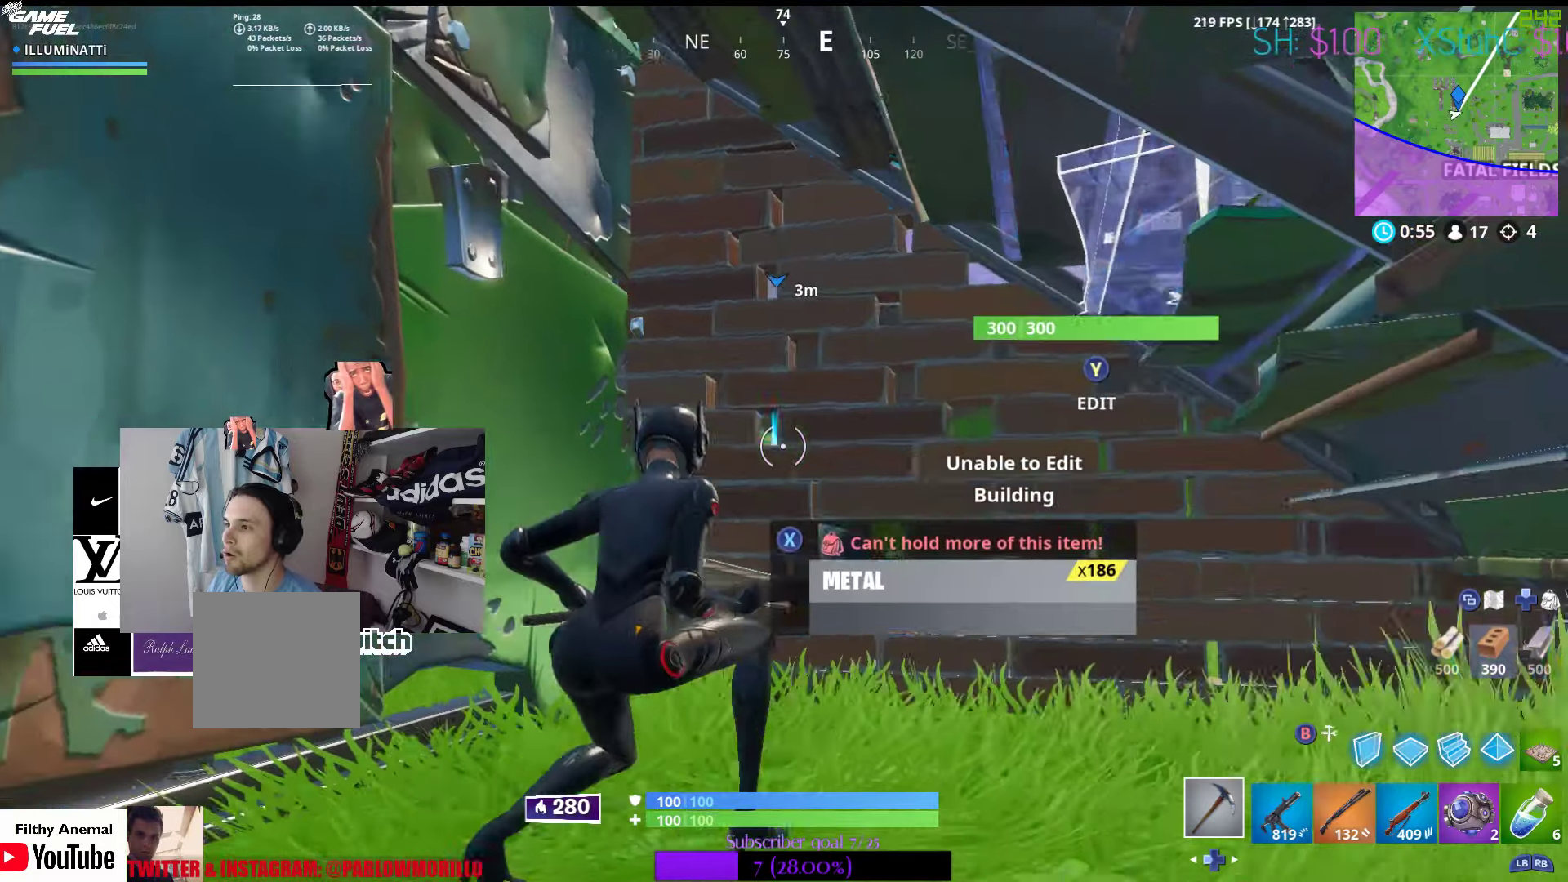
{"buttons": [], "left_stick": "center", "right_stick": "center", "events": [[17, "right_stick", "center"], [50, "left_stick", "center"], [117, "Y", "down"], [233, "Y", "up"], [417, "right_stick", "up"], [483, "right_stick", "center"]]}
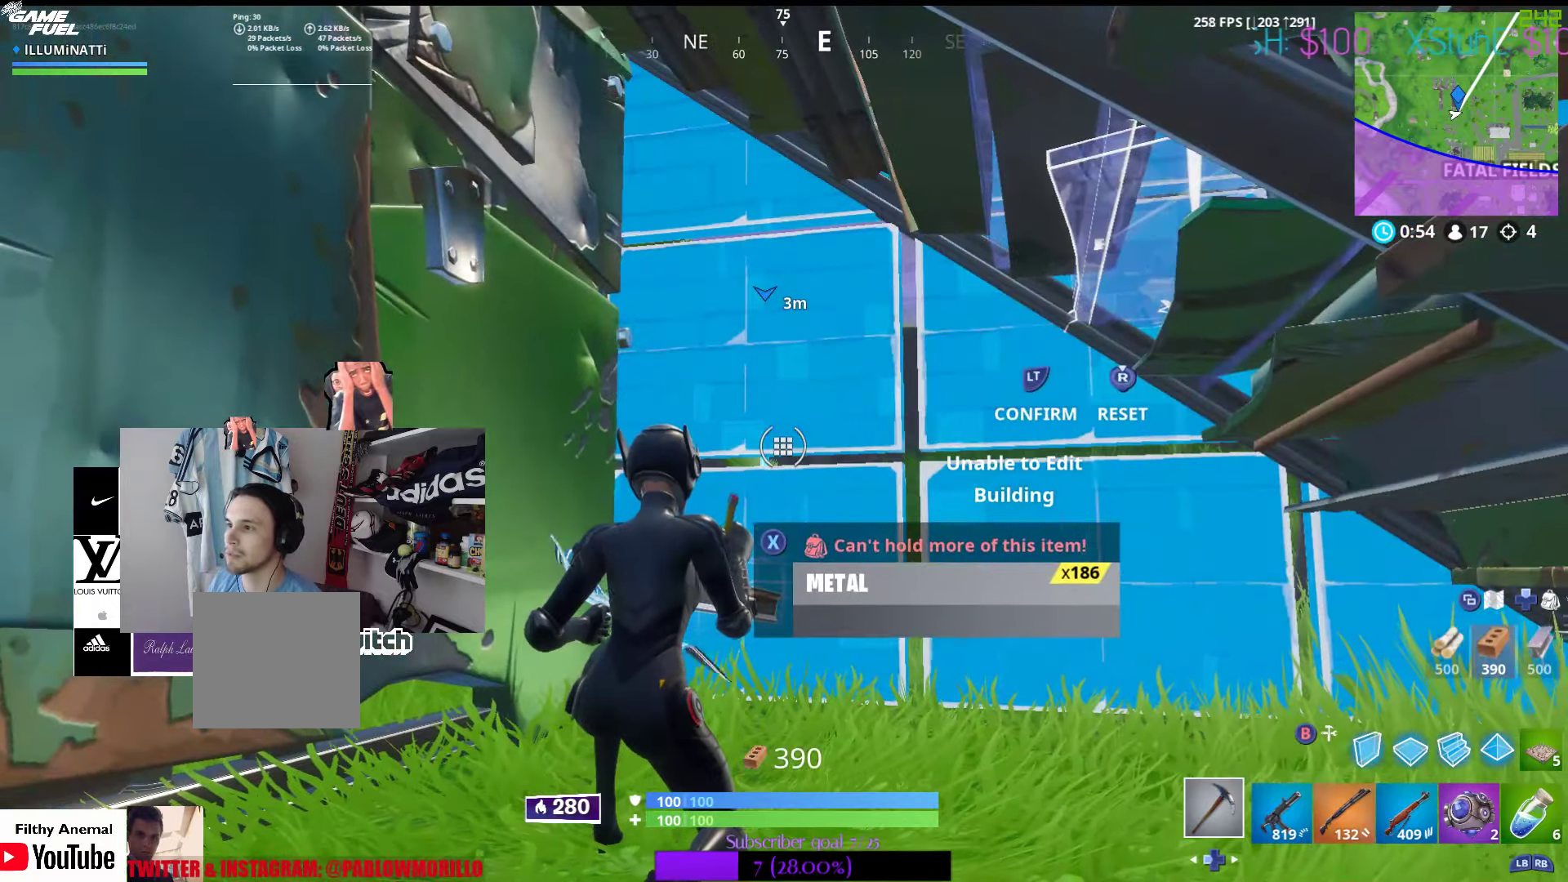
{"buttons": ["L2"], "left_stick": "center", "right_stick": "center", "events": [[150, "right_stick", "down-right"], [183, "R2", "down"], [317, "R2", "up"], [317, "right_stick", "center"], [483, "L2", "down"]]}
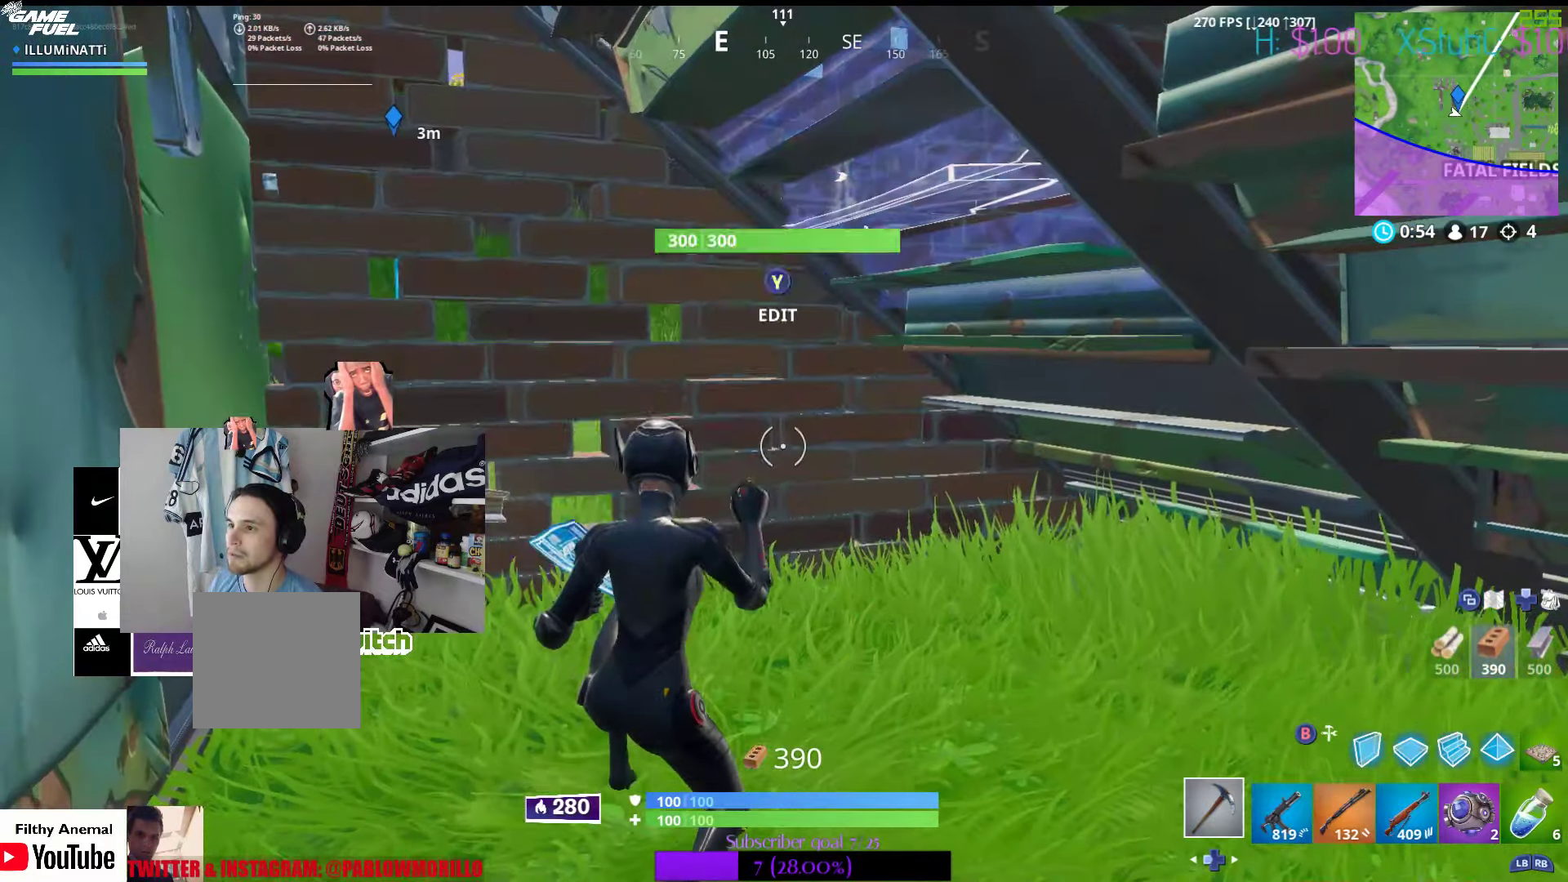
{"buttons": ["R1"], "left_stick": "up-left", "right_stick": "center", "events": [[17, "left_stick", "up-left"], [133, "L2", "up"], [300, "right_stick", "down-left"], [417, "R1", "down"], [417, "right_stick", "center"]]}
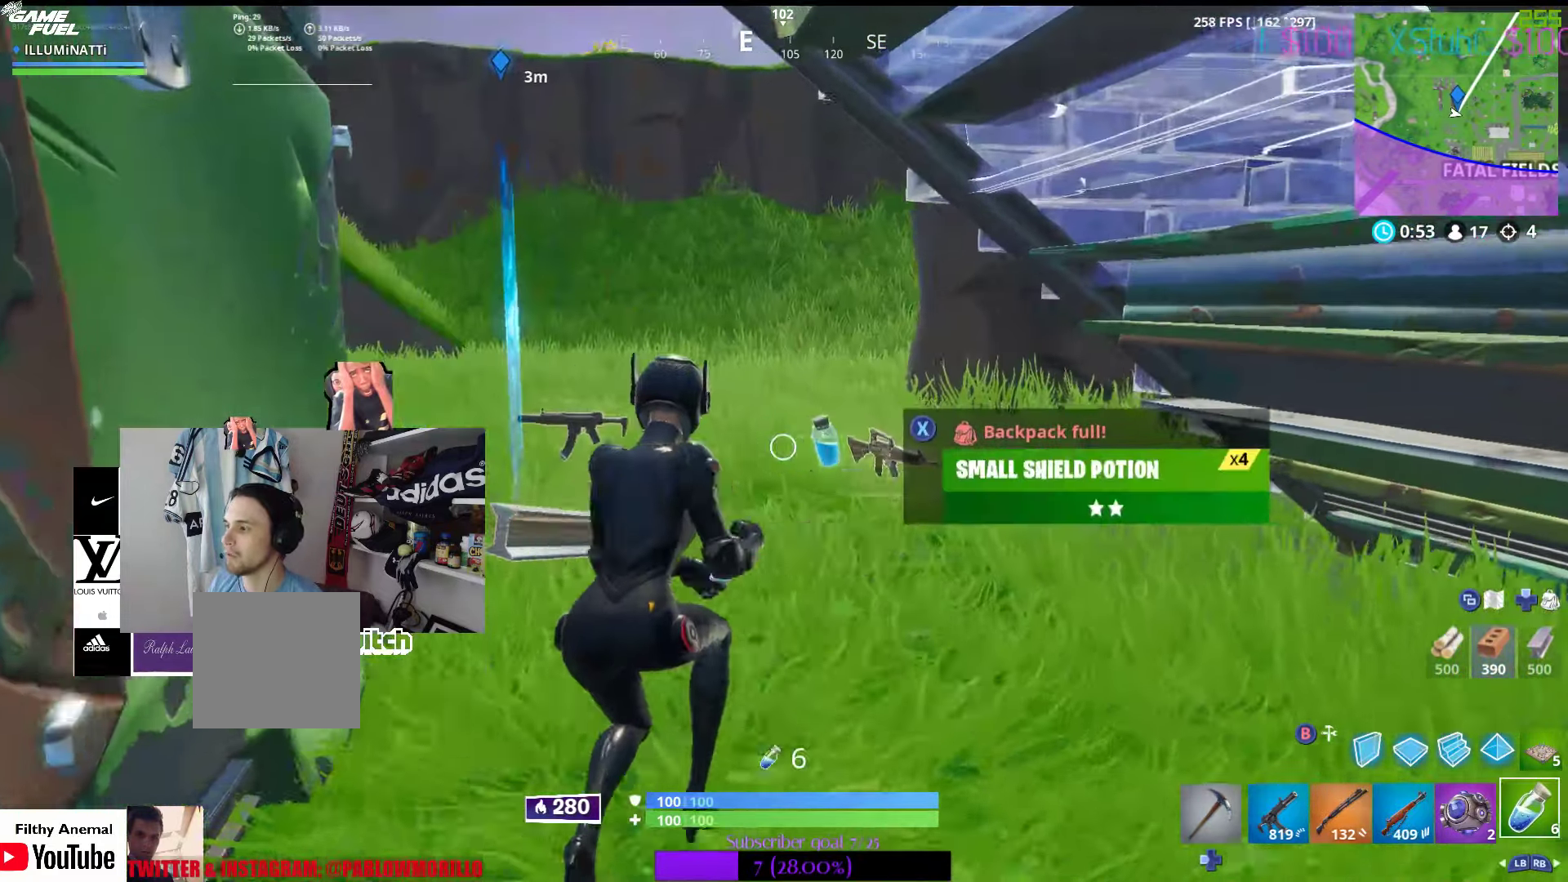
{"buttons": [], "left_stick": "center", "right_stick": "center", "events": [[33, "R1", "up"], [217, "R1", "down"], [317, "R1", "up"], [450, "left_stick", "center"]]}
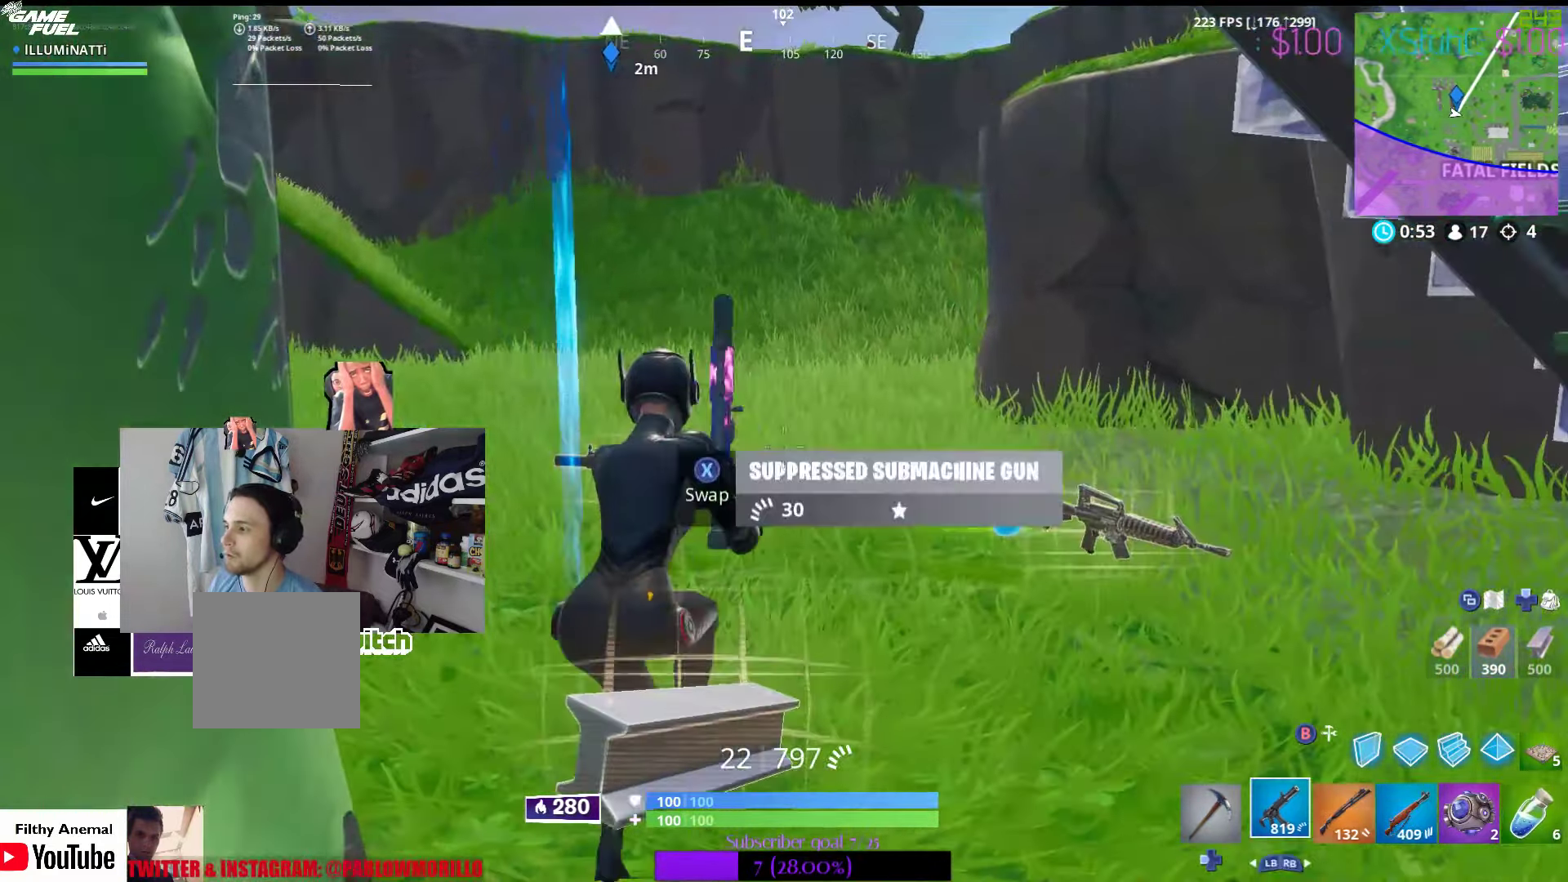
{"buttons": [], "left_stick": "center", "right_stick": "center", "events": []}
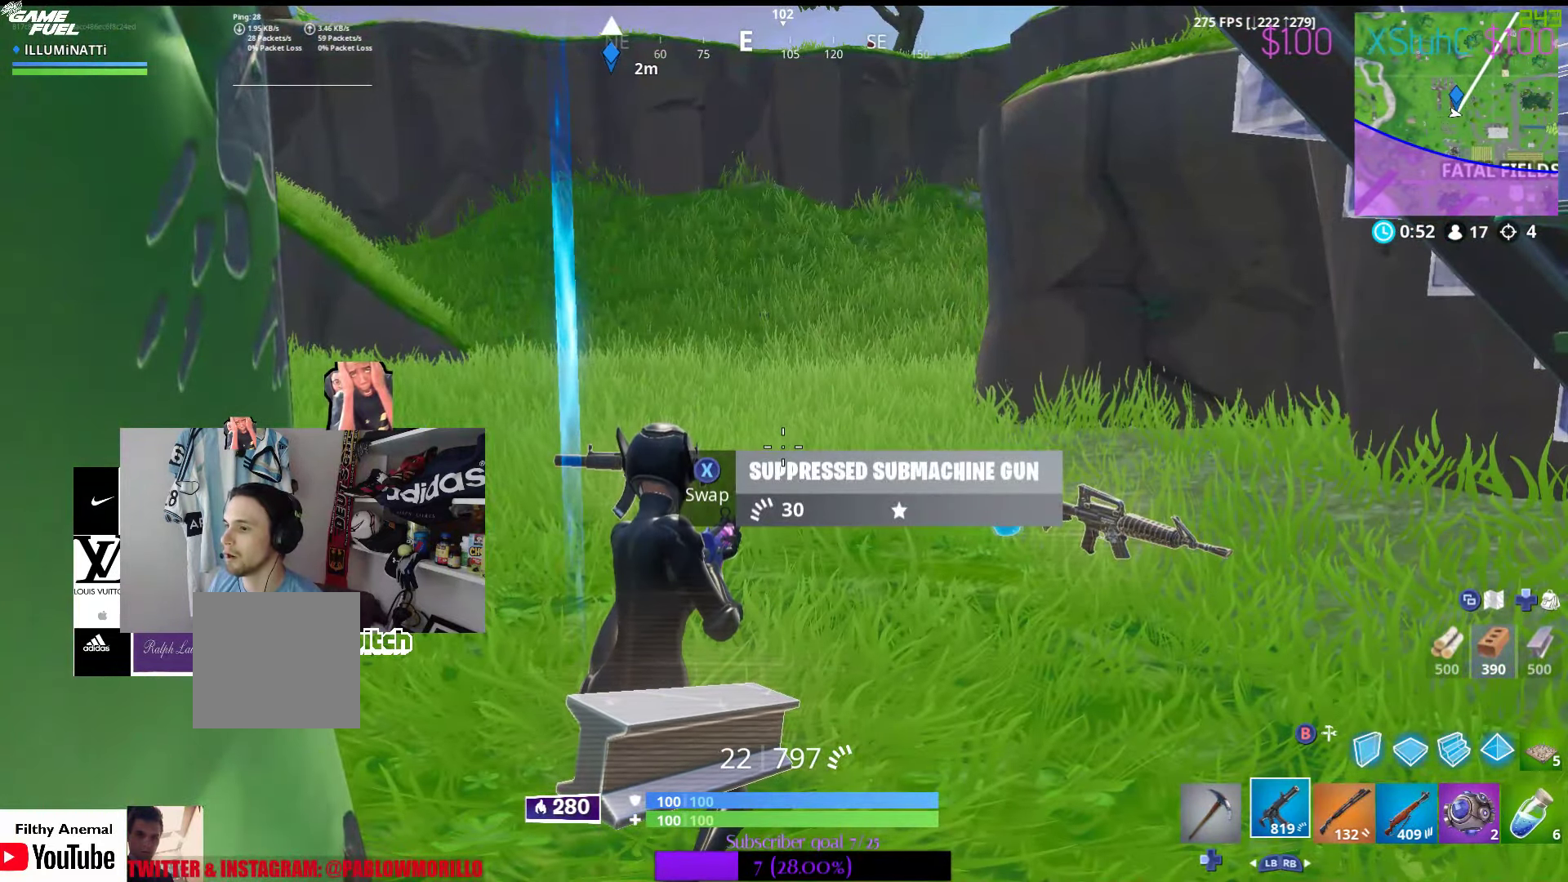
{"buttons": ["R3"], "left_stick": "up-left", "right_stick": "left", "events": [[117, "X", "down"], [150, "left_stick", "up-left"], [233, "X", "up"], [383, "right_stick", "left"], [467, "R3", "down"]]}
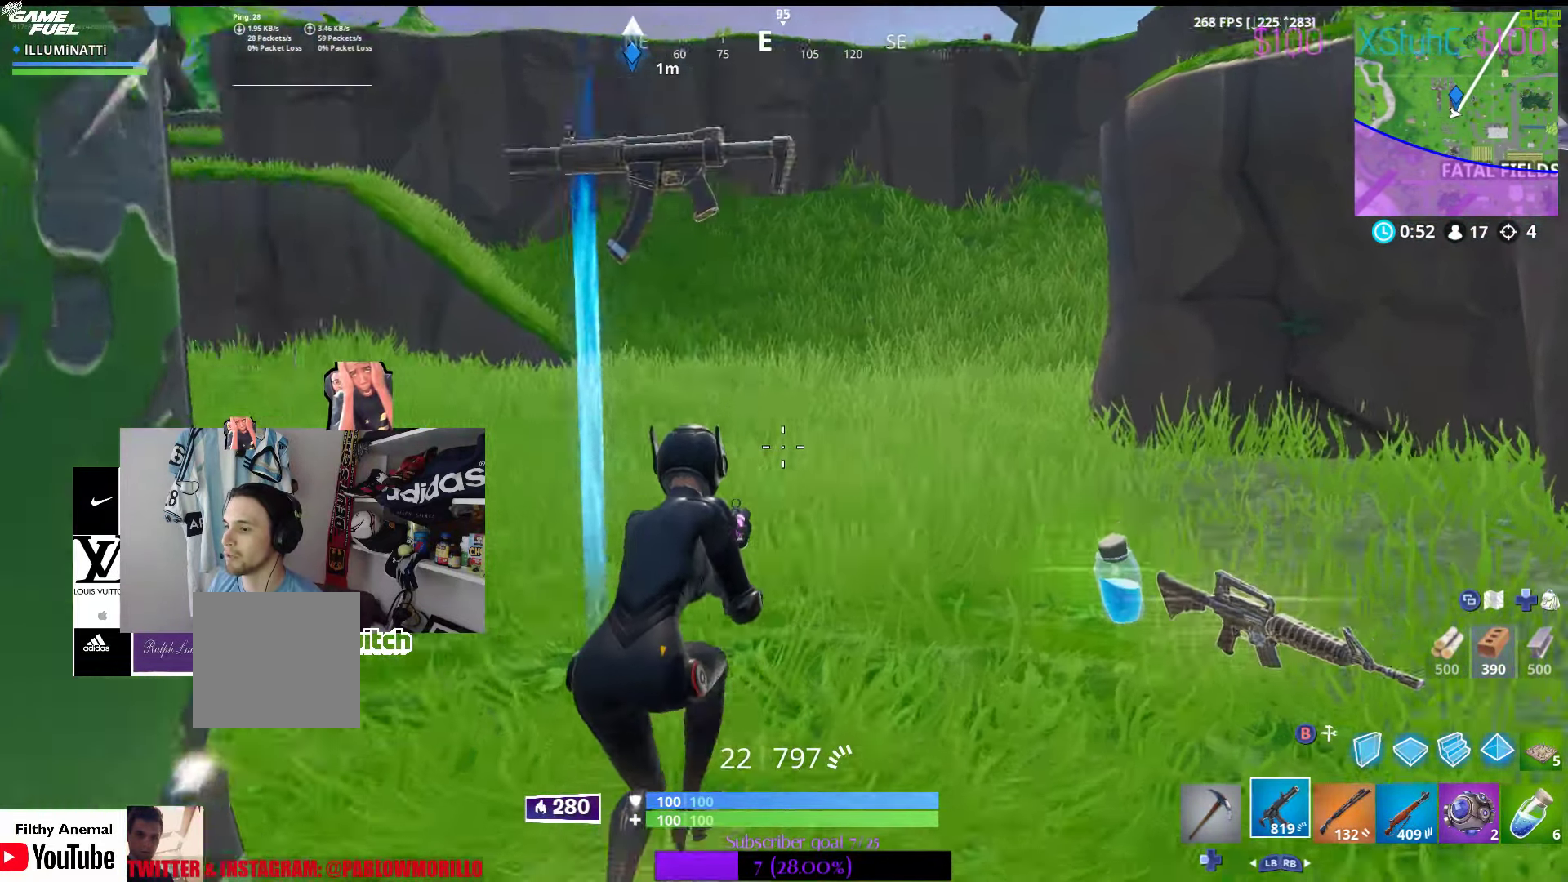
{"buttons": [], "left_stick": "down", "right_stick": "down-left", "events": [[100, "R3", "up"], [200, "right_stick", "center"], [483, "left_stick", "down"], [483, "right_stick", "down-left"]]}
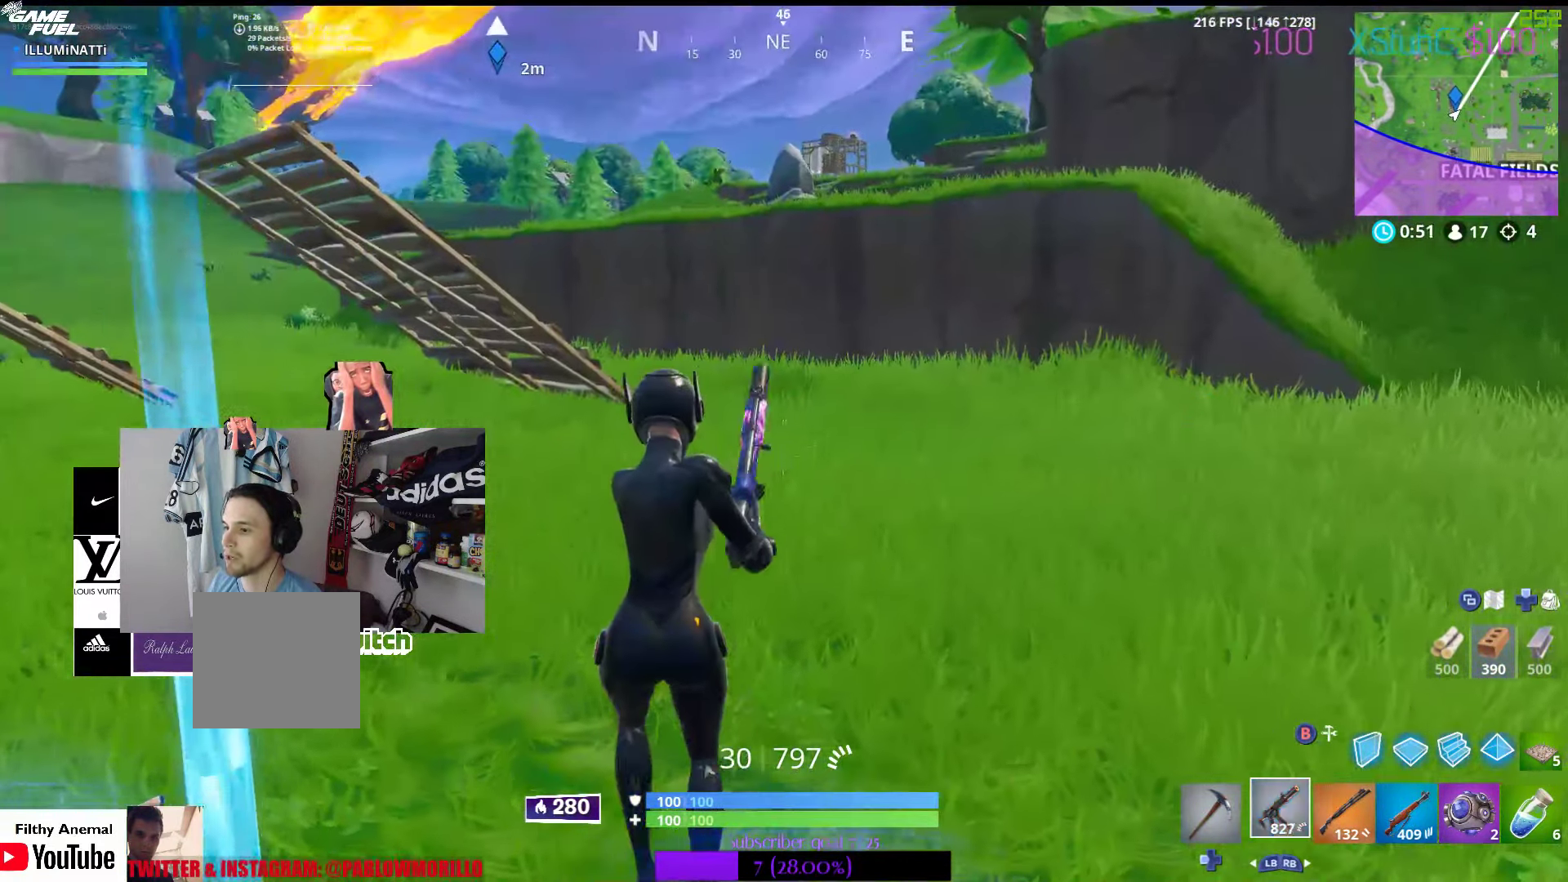
{"buttons": ["X"], "left_stick": "down-right", "right_stick": "center", "events": [[183, "right_stick", "down-right"], [383, "right_stick", "center"], [450, "X", "down"], [450, "left_stick", "down-right"]]}
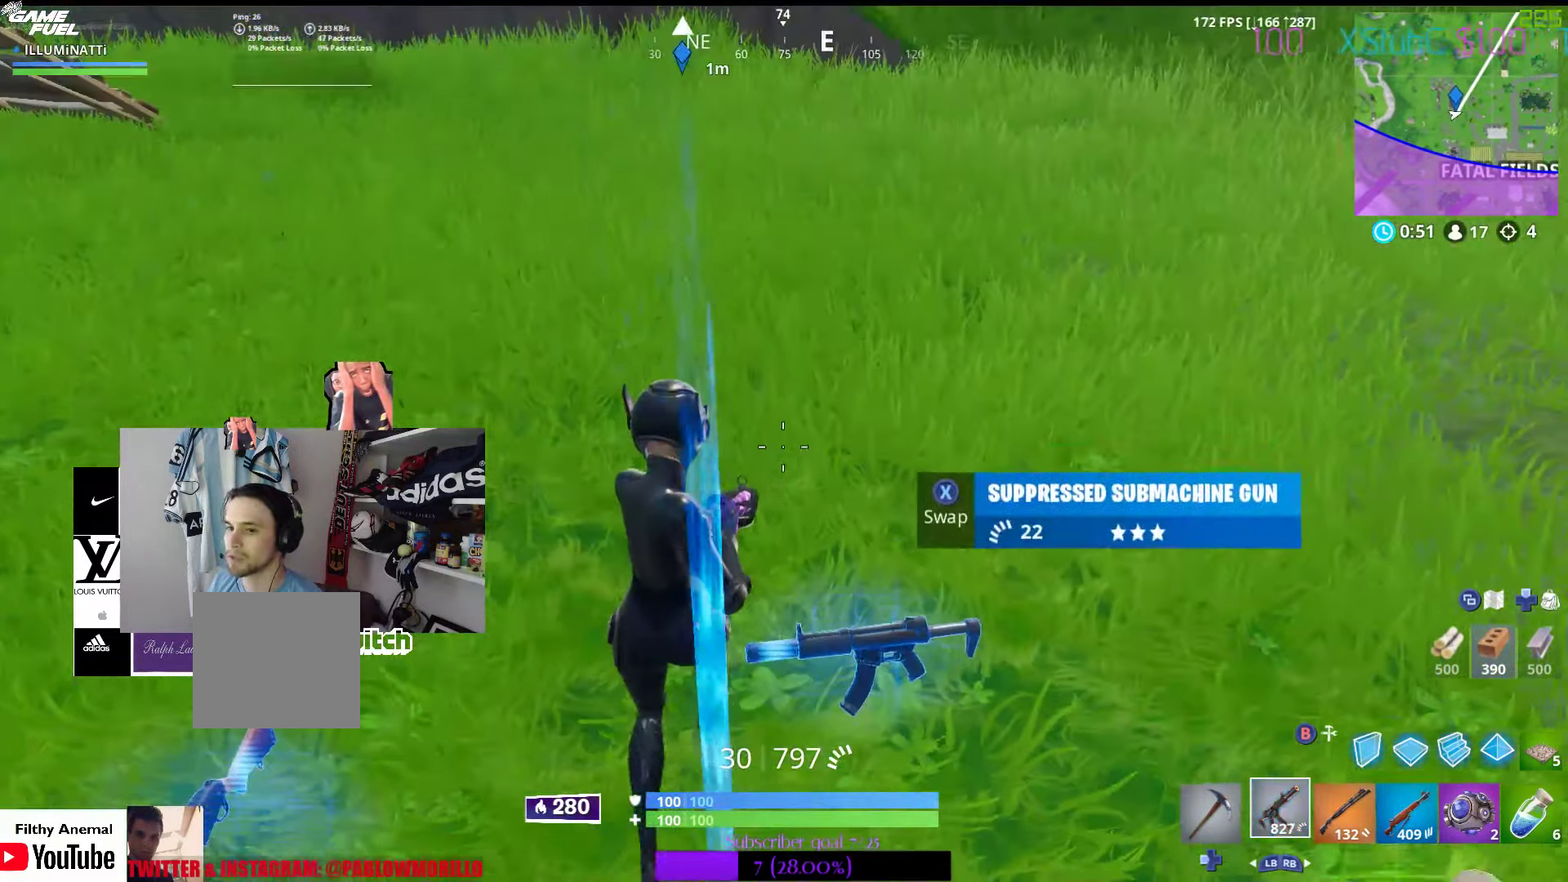
{"buttons": [], "left_stick": "up-left", "right_stick": "left", "events": [[50, "X", "up"], [117, "left_stick", "left"], [133, "X", "down"], [250, "X", "up"], [350, "left_stick", "up-left"], [433, "right_stick", "left"]]}
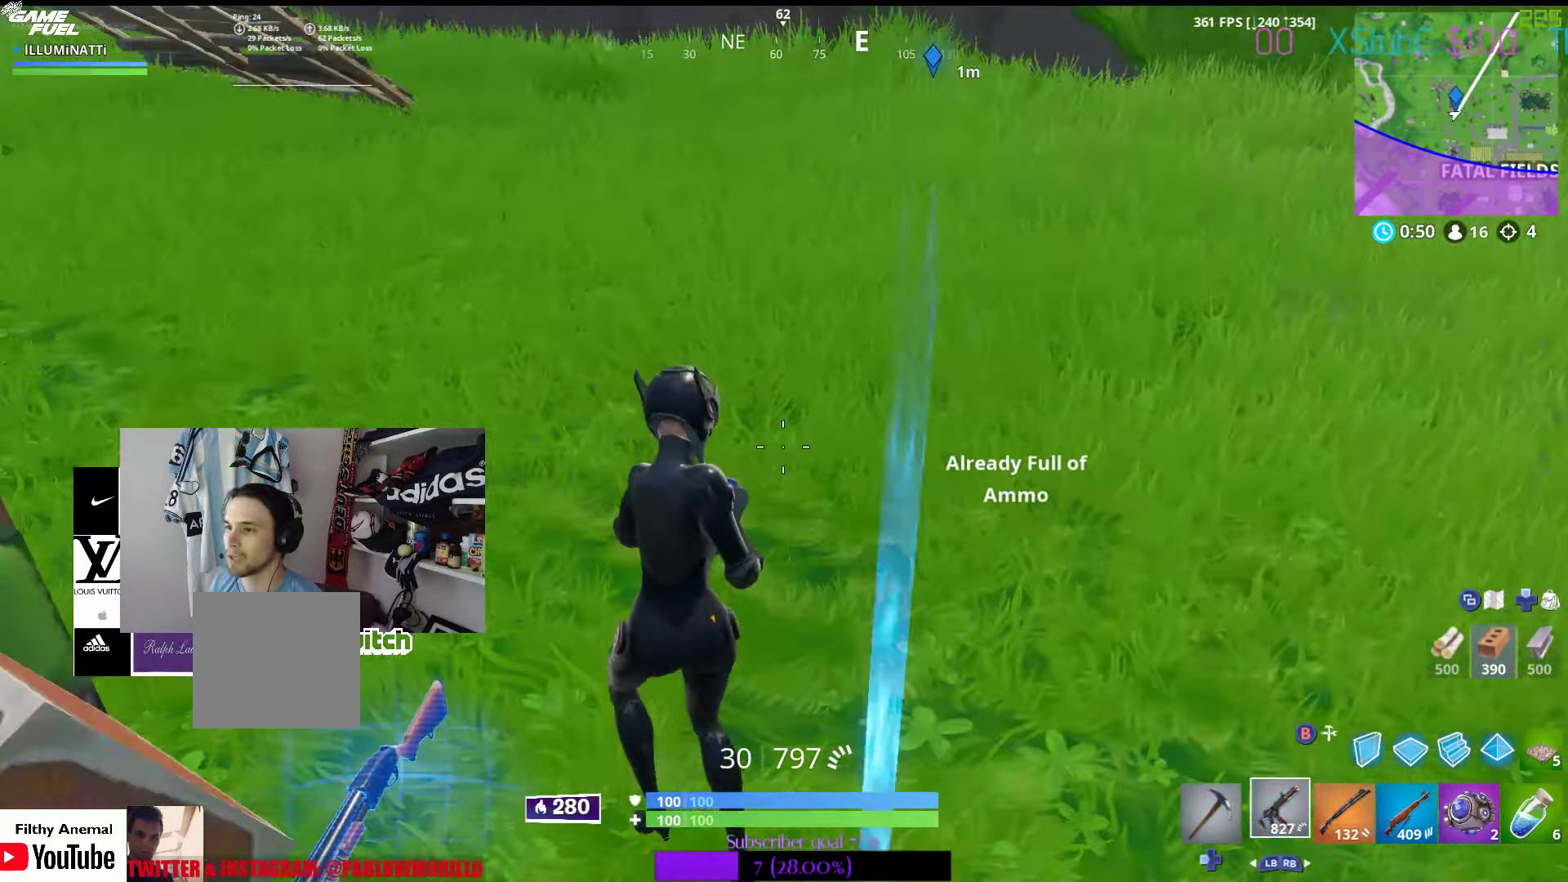
{"buttons": [], "left_stick": "up", "right_stick": "center", "events": [[200, "left_stick", "up"], [217, "right_stick", "center"], [333, "A", "down"], [434, "A", "up"]]}
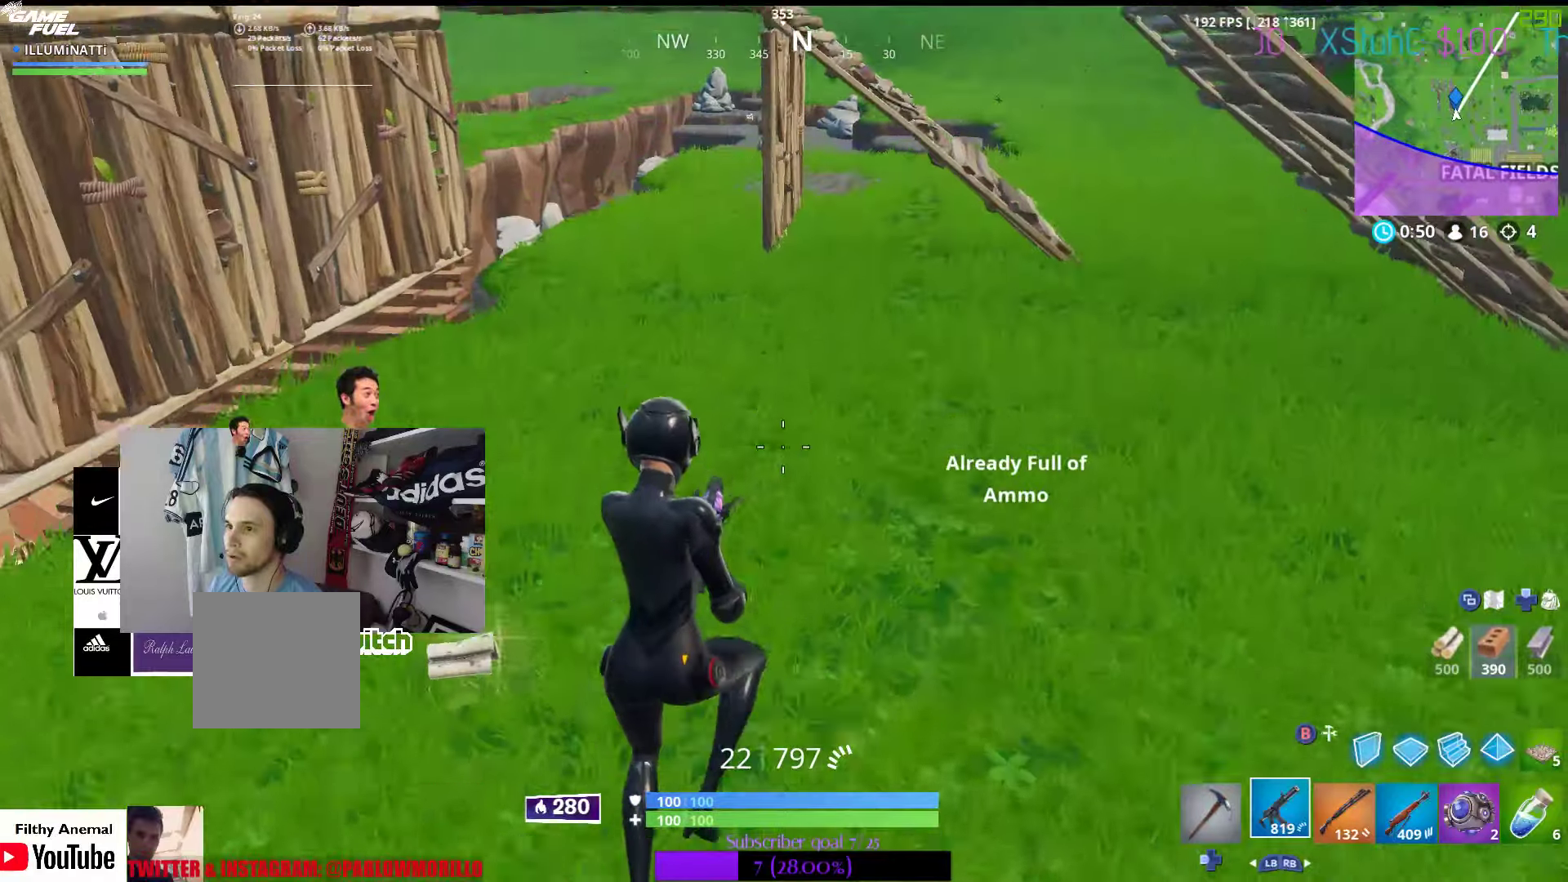
{"buttons": [], "left_stick": "up", "right_stick": "center", "events": [[50, "X", "down"], [117, "left_stick", "up-left"], [184, "X", "up"], [250, "X", "down"], [334, "X", "up"], [467, "left_stick", "up"]]}
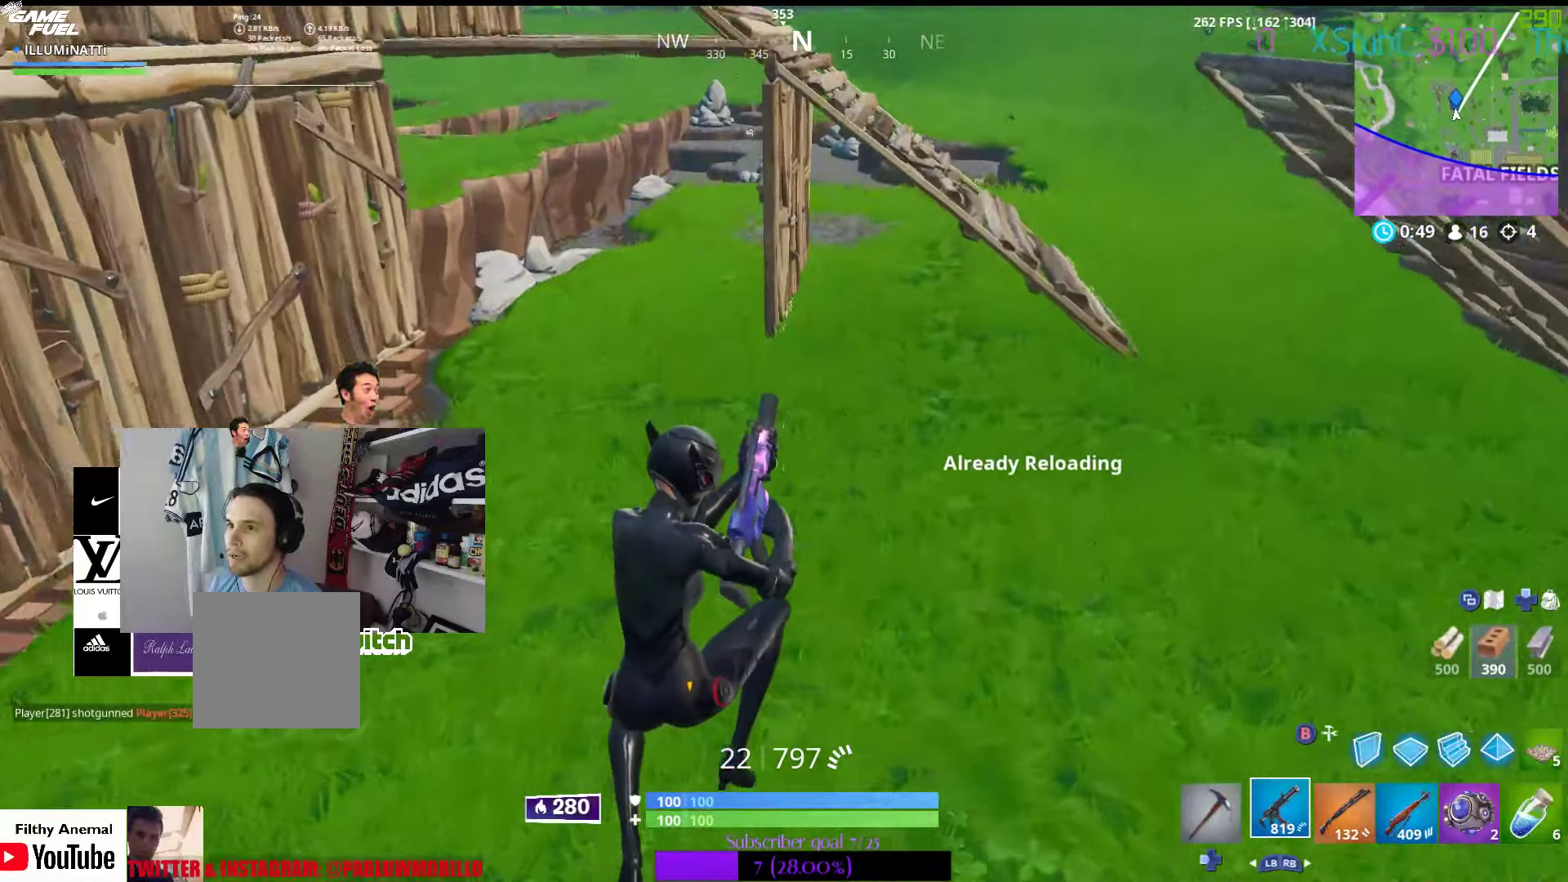
{"buttons": [], "left_stick": "up-right", "right_stick": "right", "events": [[84, "left_stick", "up-right"], [300, "right_stick", "right"]]}
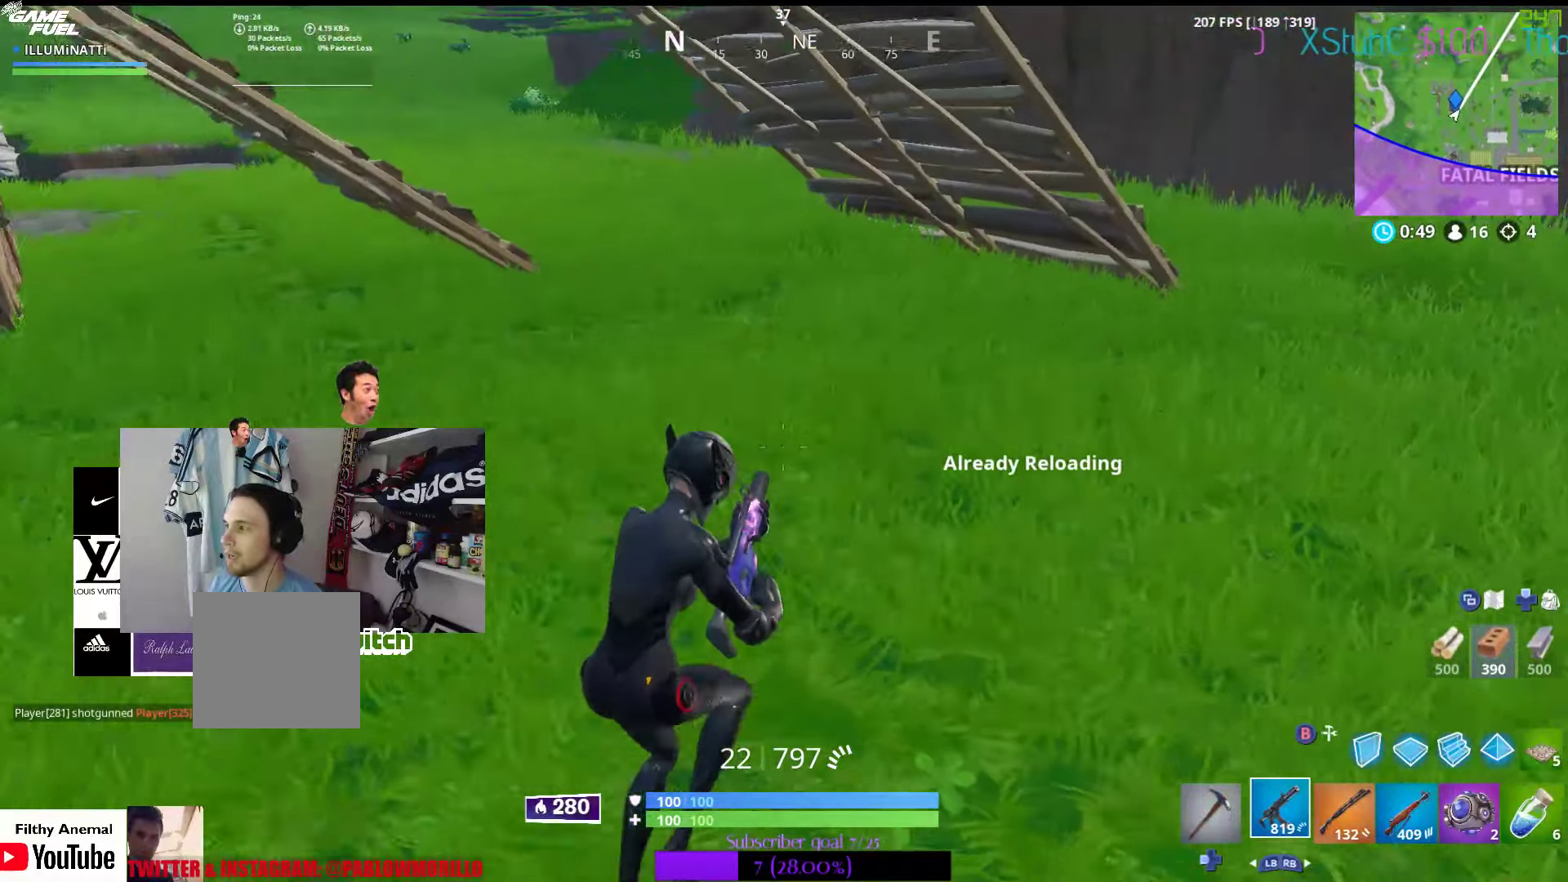
{"buttons": [], "left_stick": "up", "right_stick": "left", "events": [[17, "right_stick", "center"], [300, "left_stick", "up"], [417, "right_stick", "left"]]}
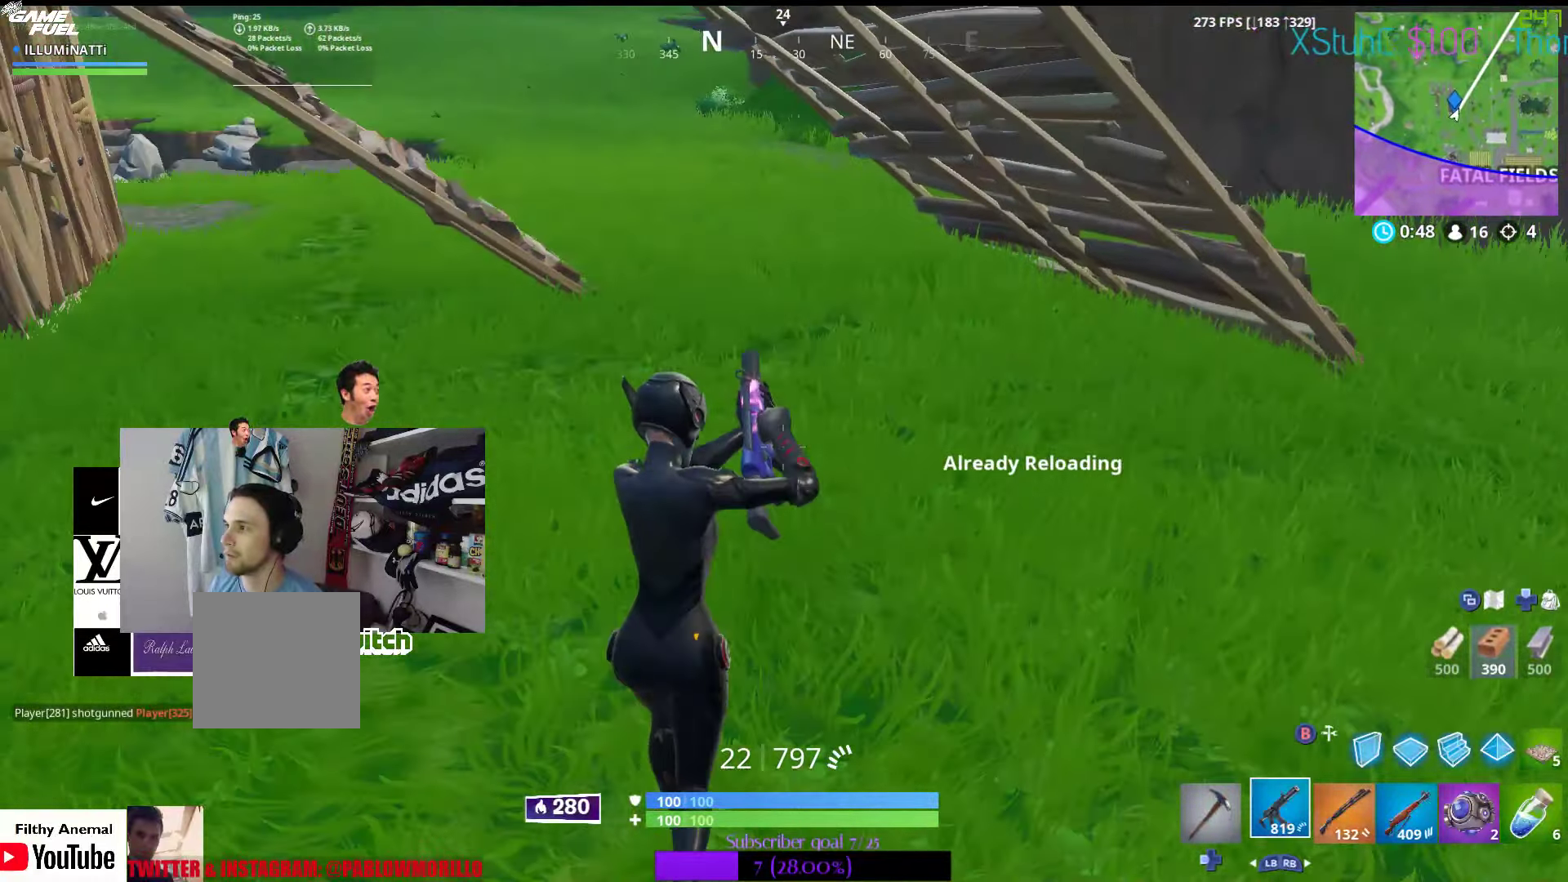
{"buttons": [], "left_stick": "up-right", "right_stick": "center", "events": [[250, "right_stick", "center"], [500, "left_stick", "up-right"]]}
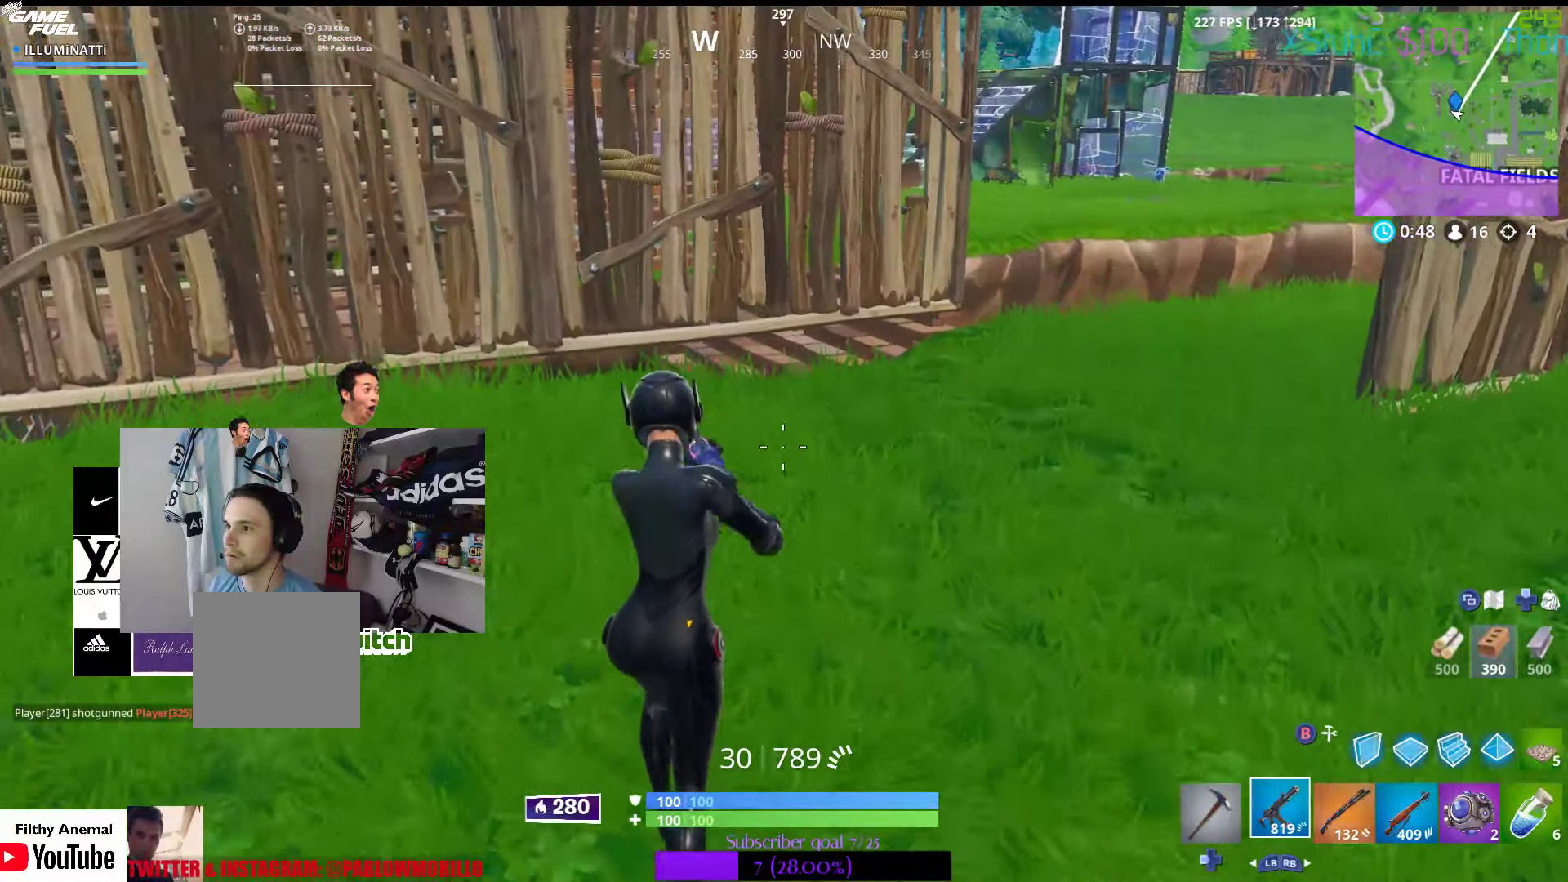
{"buttons": ["X"], "left_stick": "up-right", "right_stick": "center", "events": [[217, "R1", "down"], [350, "R1", "up"], [434, "X", "down"]]}
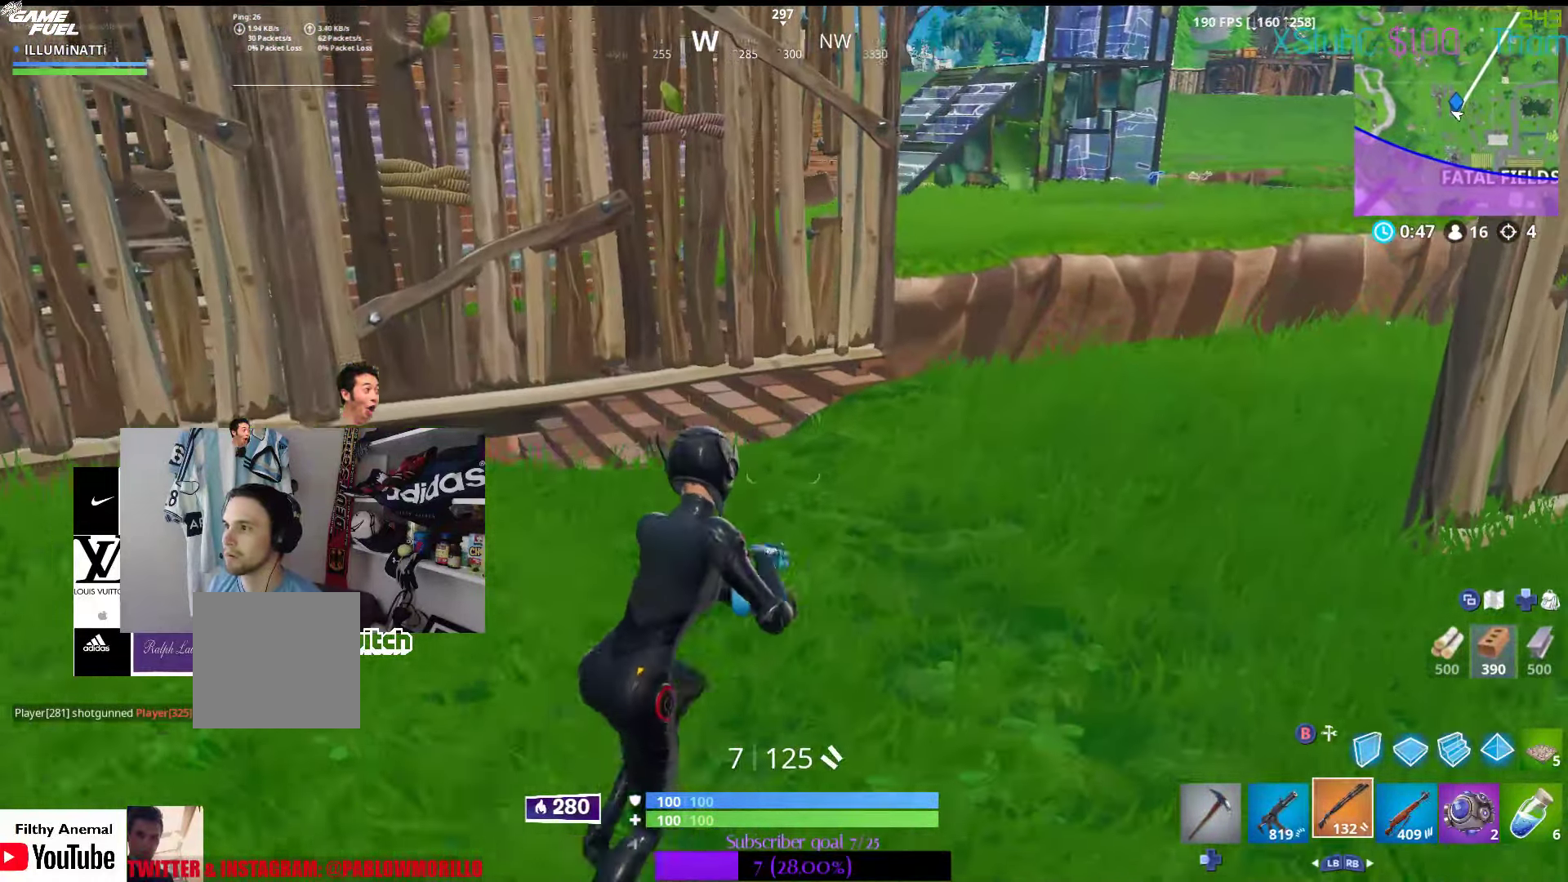
{"buttons": ["X"], "left_stick": "up-right", "right_stick": "center", "events": [[34, "X", "up"], [117, "X", "down"], [184, "X", "up"], [267, "X", "down"], [350, "X", "up"], [450, "X", "down"]]}
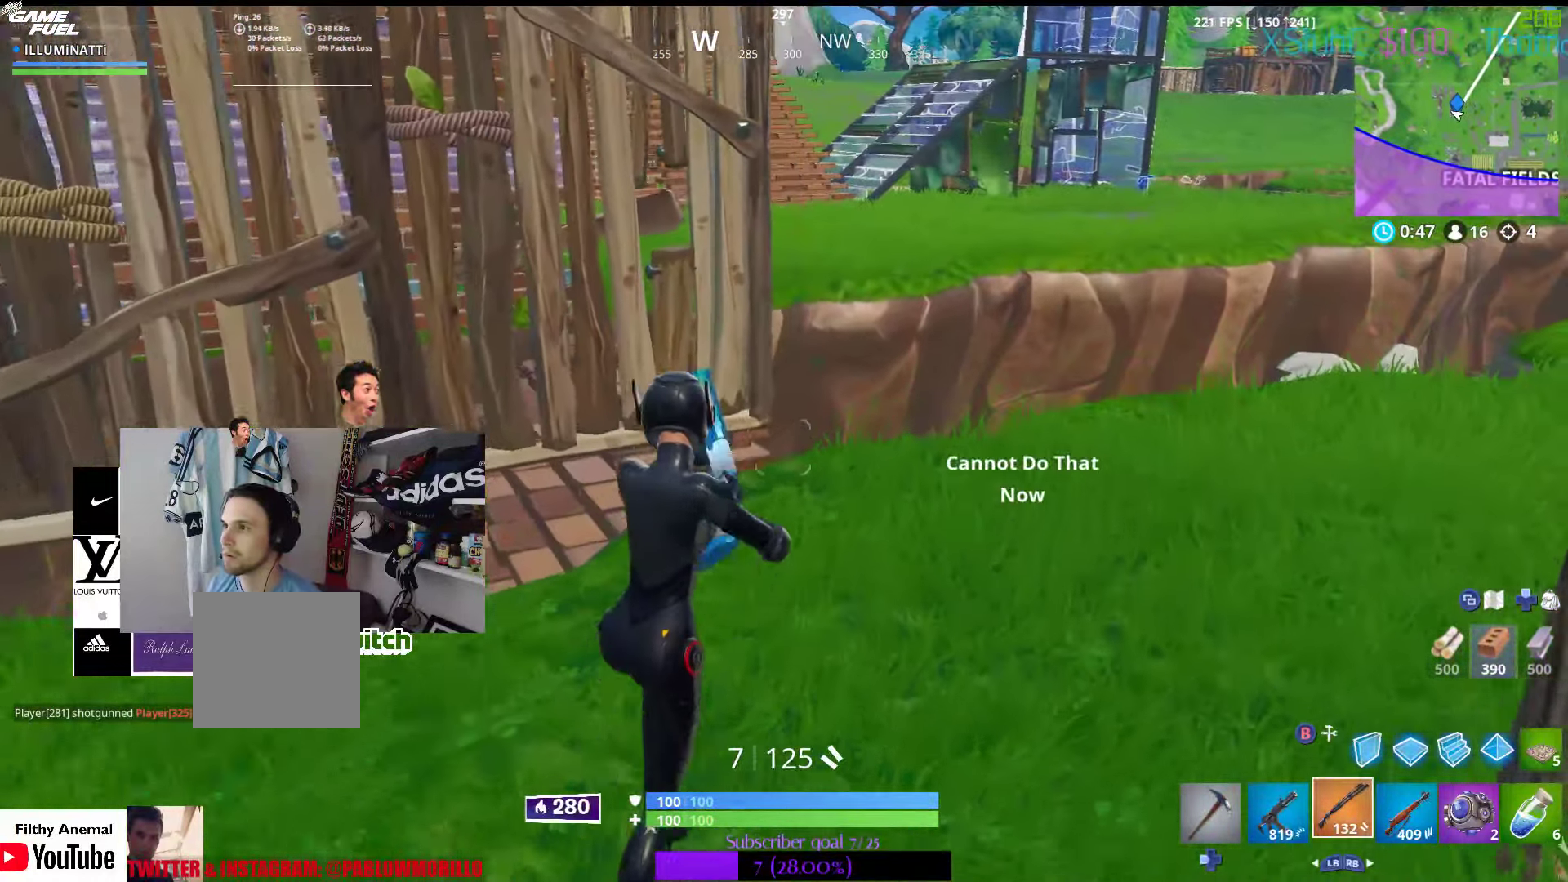
{"buttons": [], "left_stick": "up-right", "right_stick": "center", "events": [[50, "X", "up"]]}
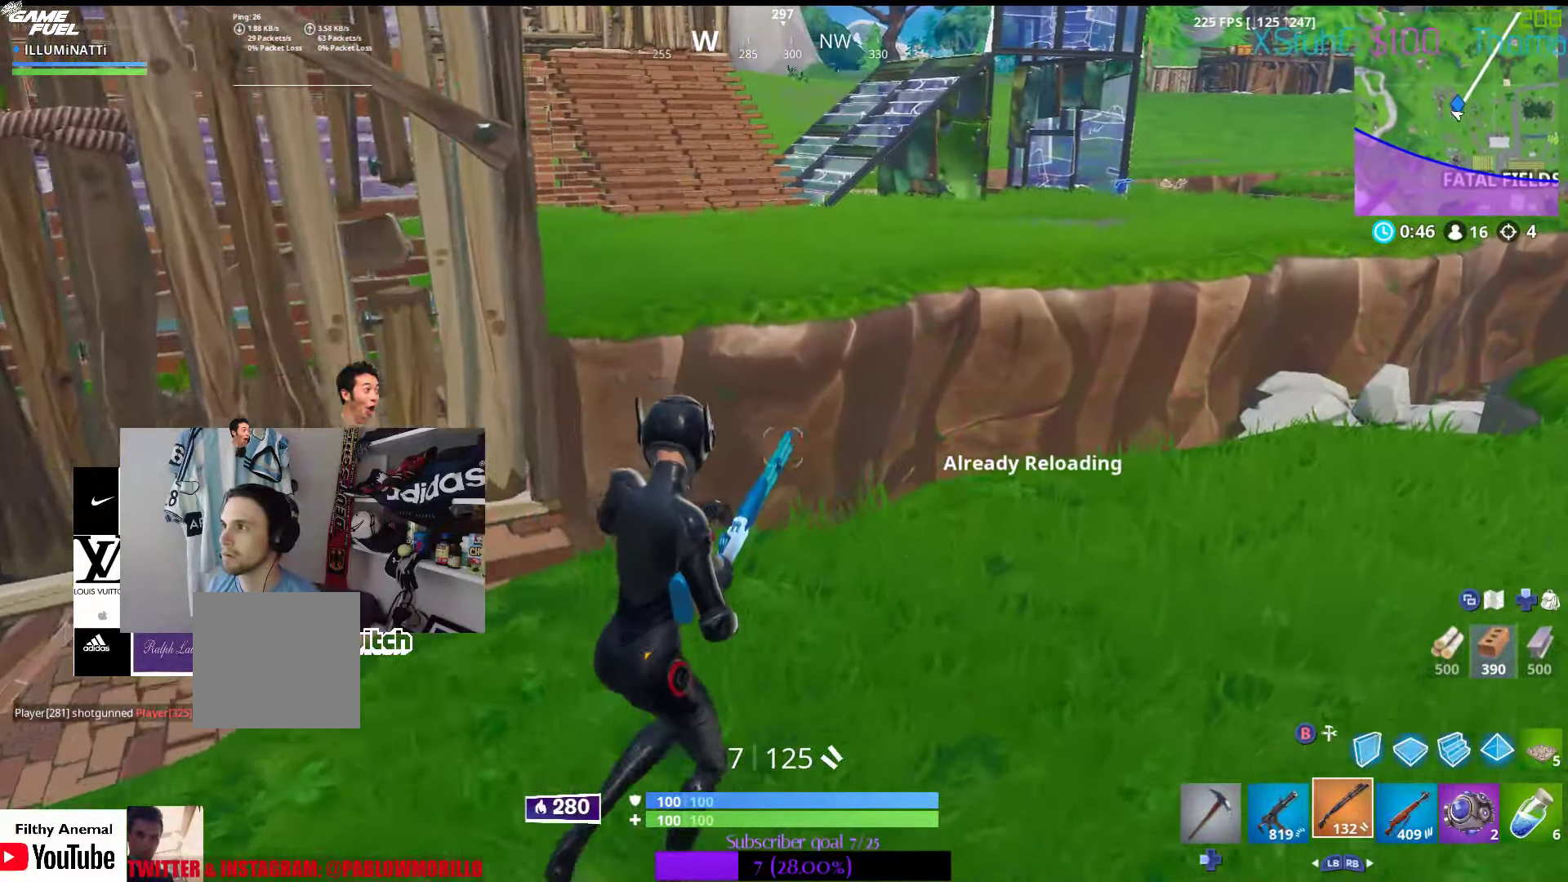
{"buttons": [], "left_stick": "up-right", "right_stick": "center", "events": [[250, "right_stick", "down-left"], [500, "right_stick", "center"]]}
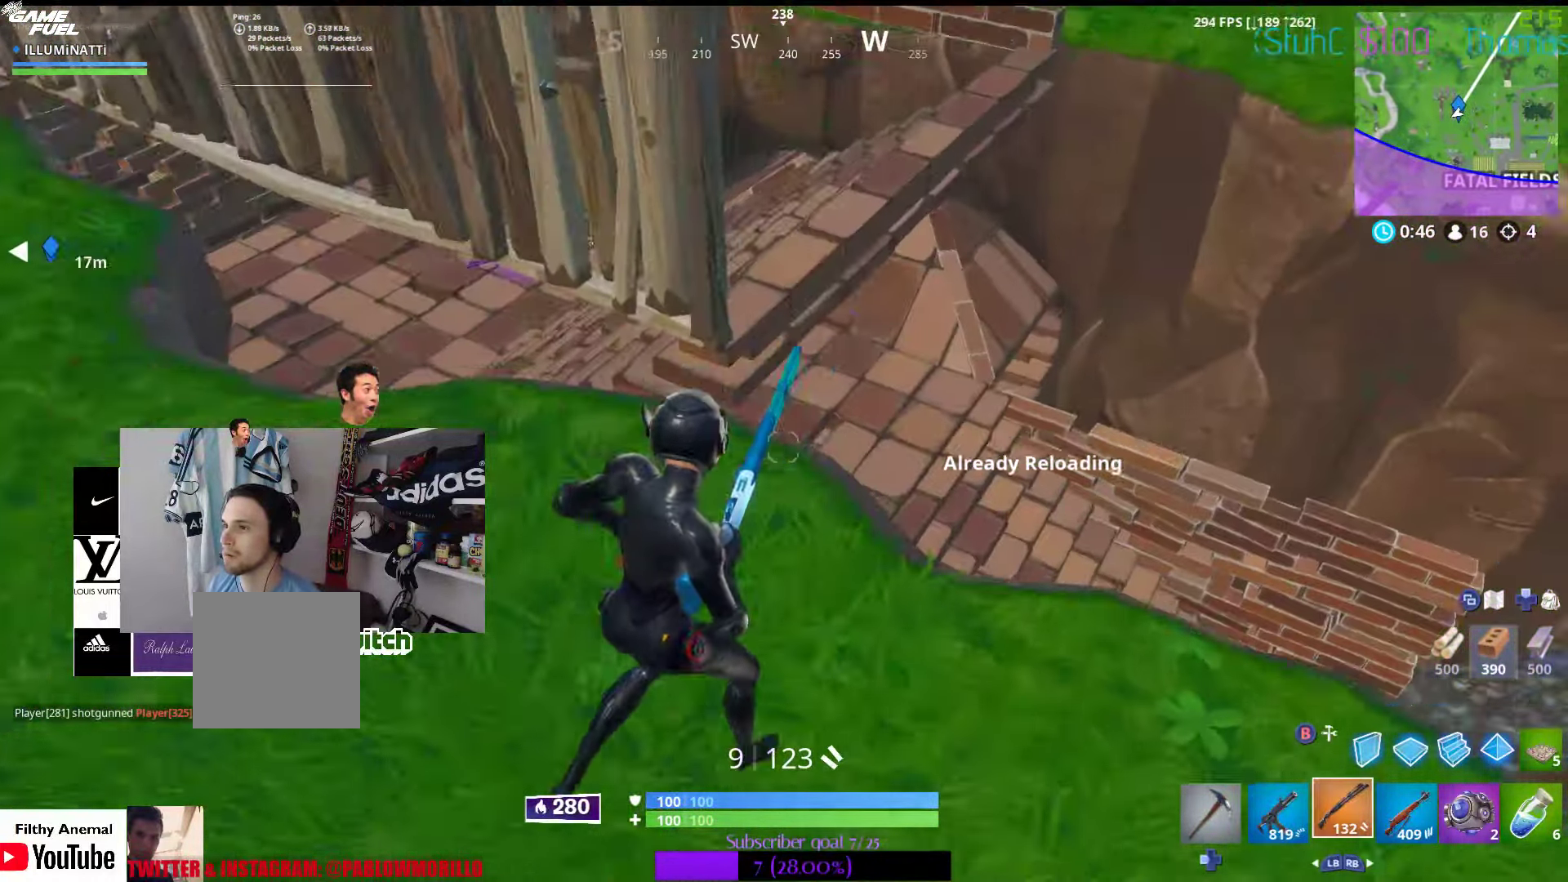
{"buttons": [], "left_stick": "right", "right_stick": "center", "events": [[317, "left_stick", "up-left"], [417, "A", "down"], [484, "A", "up"], [484, "left_stick", "right"]]}
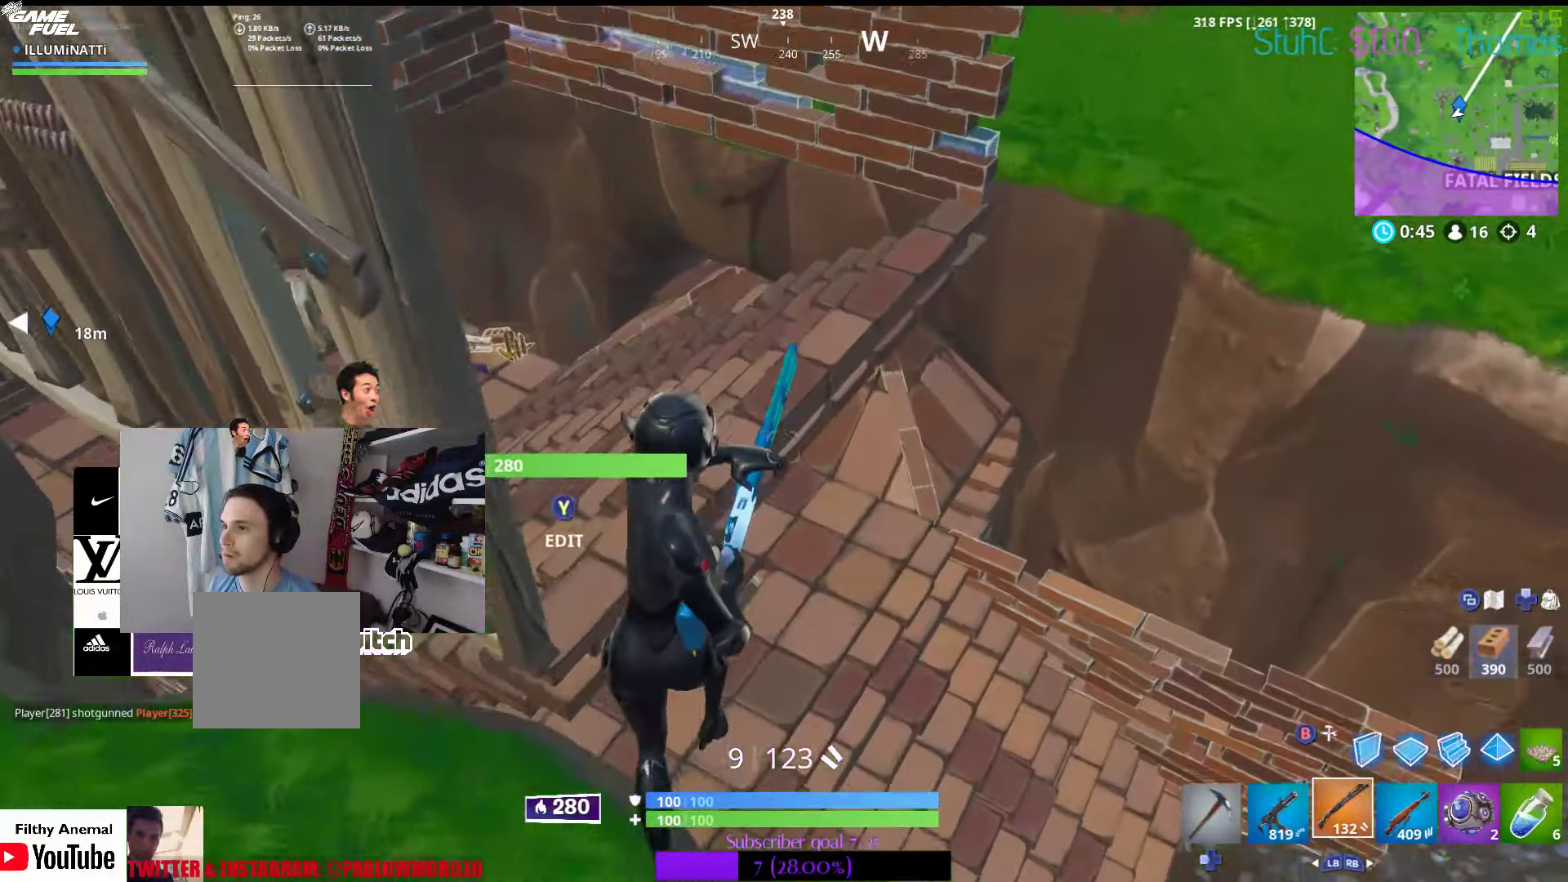
{"buttons": [], "left_stick": "up-left", "right_stick": "left", "events": [[100, "left_stick", "down-right"], [250, "left_stick", "down-left"], [300, "left_stick", "left"], [400, "right_stick", "left"], [466, "left_stick", "up-left"]]}
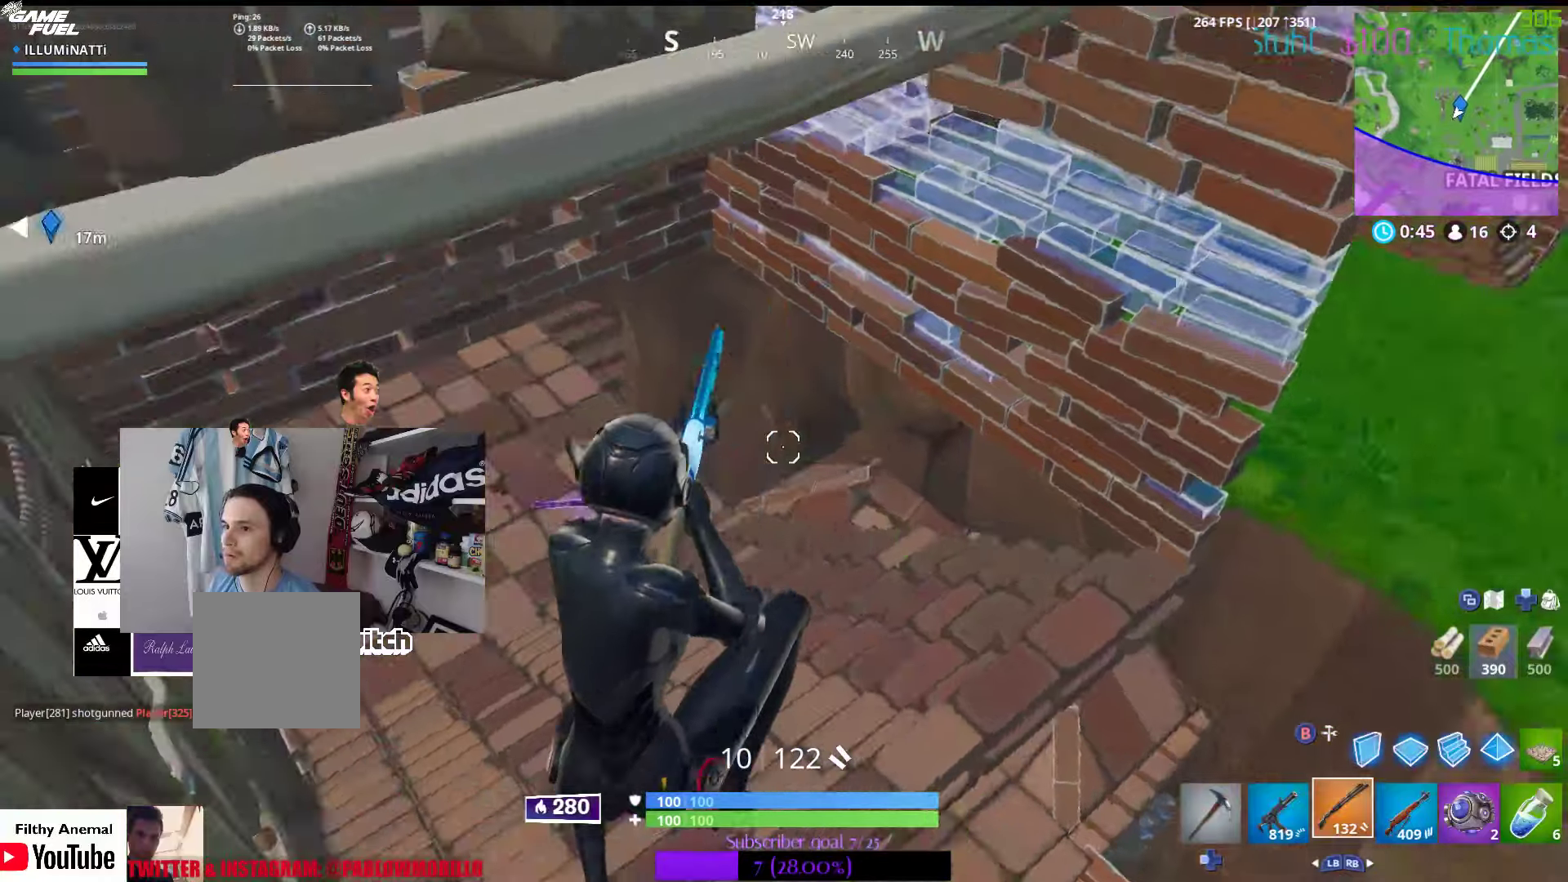
{"buttons": [], "left_stick": "up", "right_stick": "center", "events": [[83, "right_stick", "center"], [183, "left_stick", "up"]]}
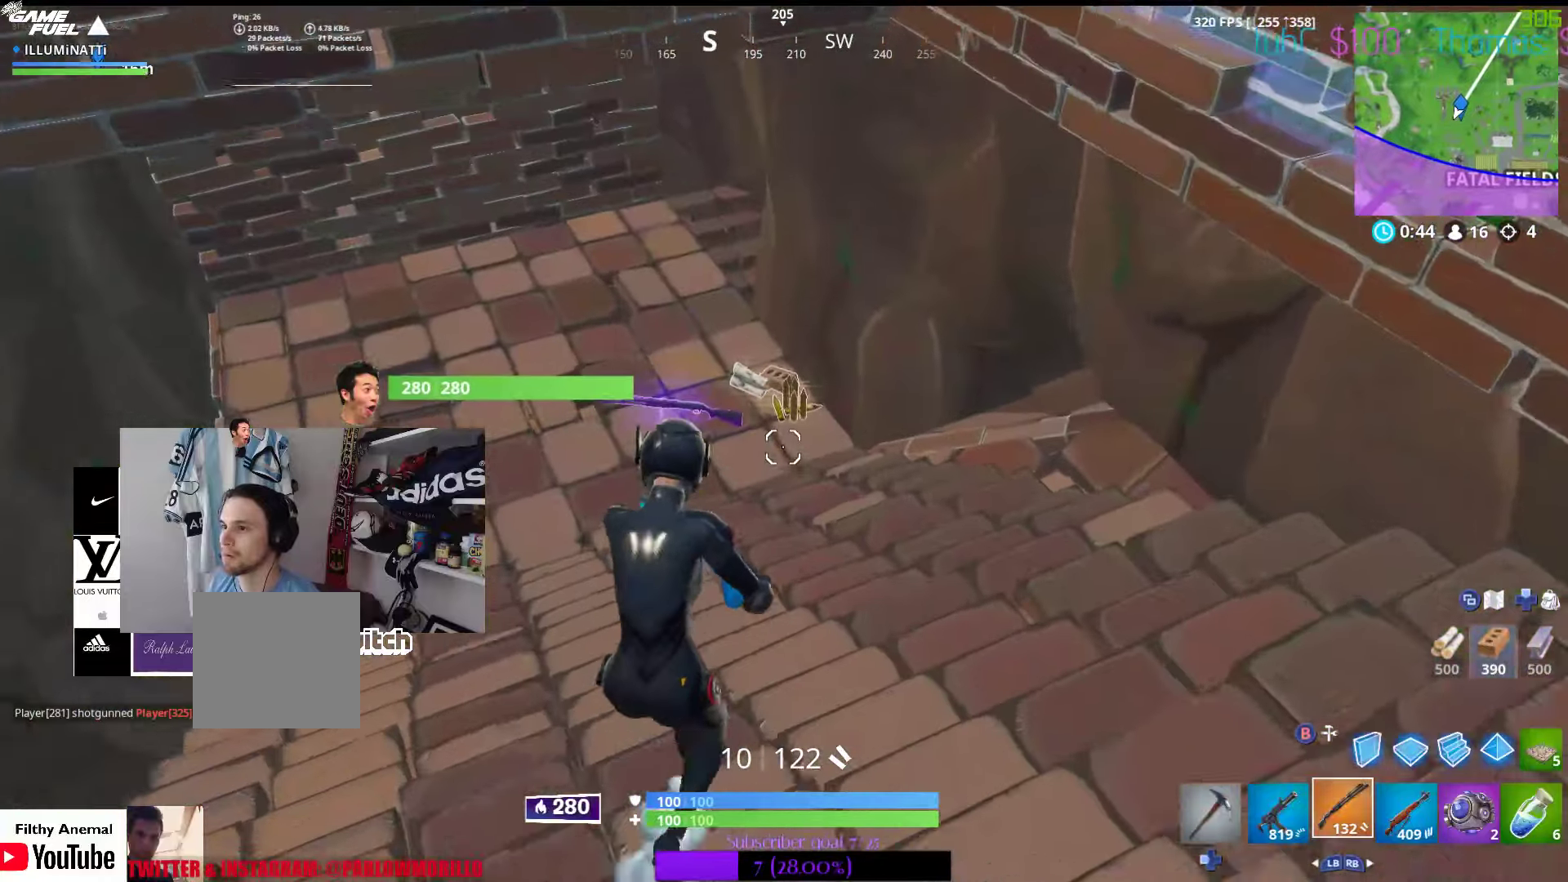
{"buttons": [], "left_stick": "up-right", "right_stick": "center", "events": [[83, "DPAD_LEFT", "down"], [166, "DPAD_LEFT", "up"], [350, "X", "down"], [433, "X", "up"], [466, "left_stick", "up-right"]]}
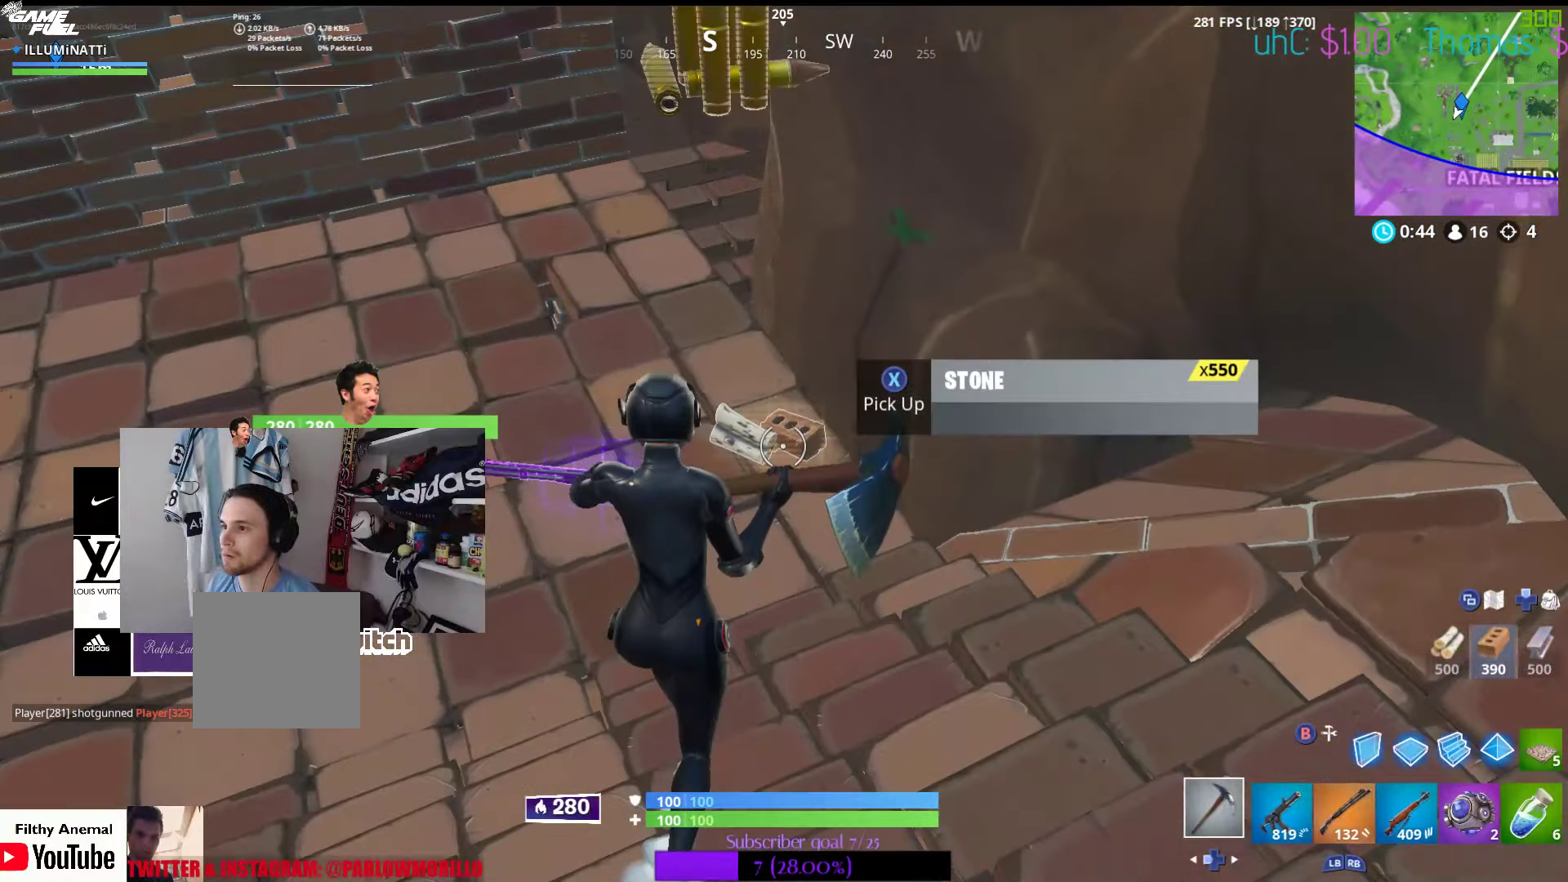
{"buttons": [], "left_stick": "down-right", "right_stick": "up-right", "events": [[16, "X", "down"], [116, "X", "up"], [166, "X", "down"], [166, "left_stick", "down"], [266, "X", "up"], [450, "left_stick", "down-right"], [450, "right_stick", "up-right"]]}
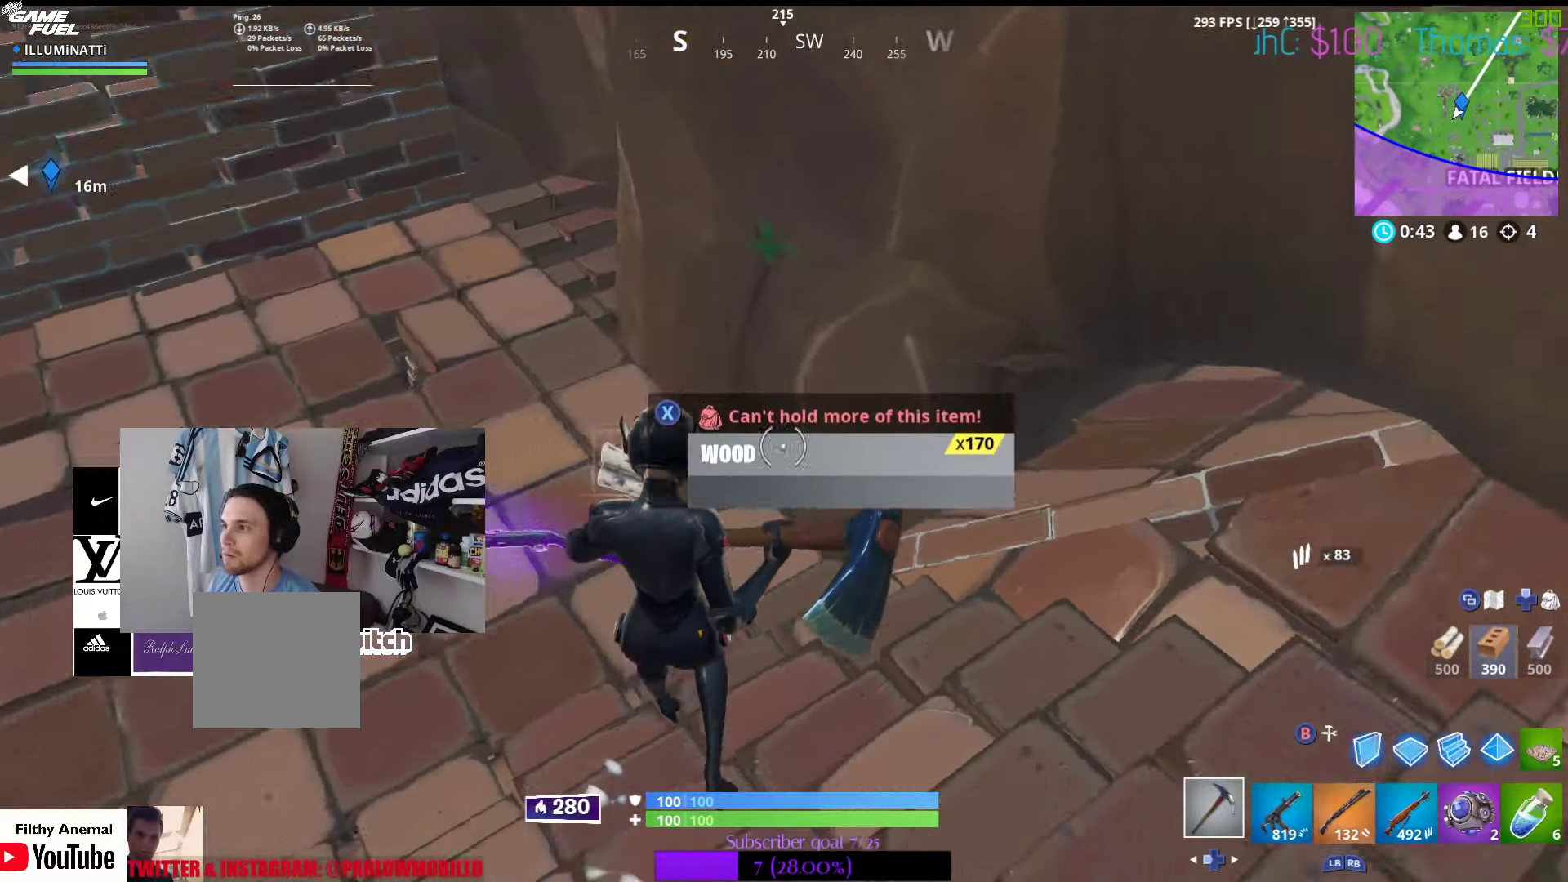
{"buttons": [], "left_stick": "up-right", "right_stick": "center", "events": [[33, "left_stick", "right"], [433, "left_stick", "up-right"], [466, "right_stick", "center"]]}
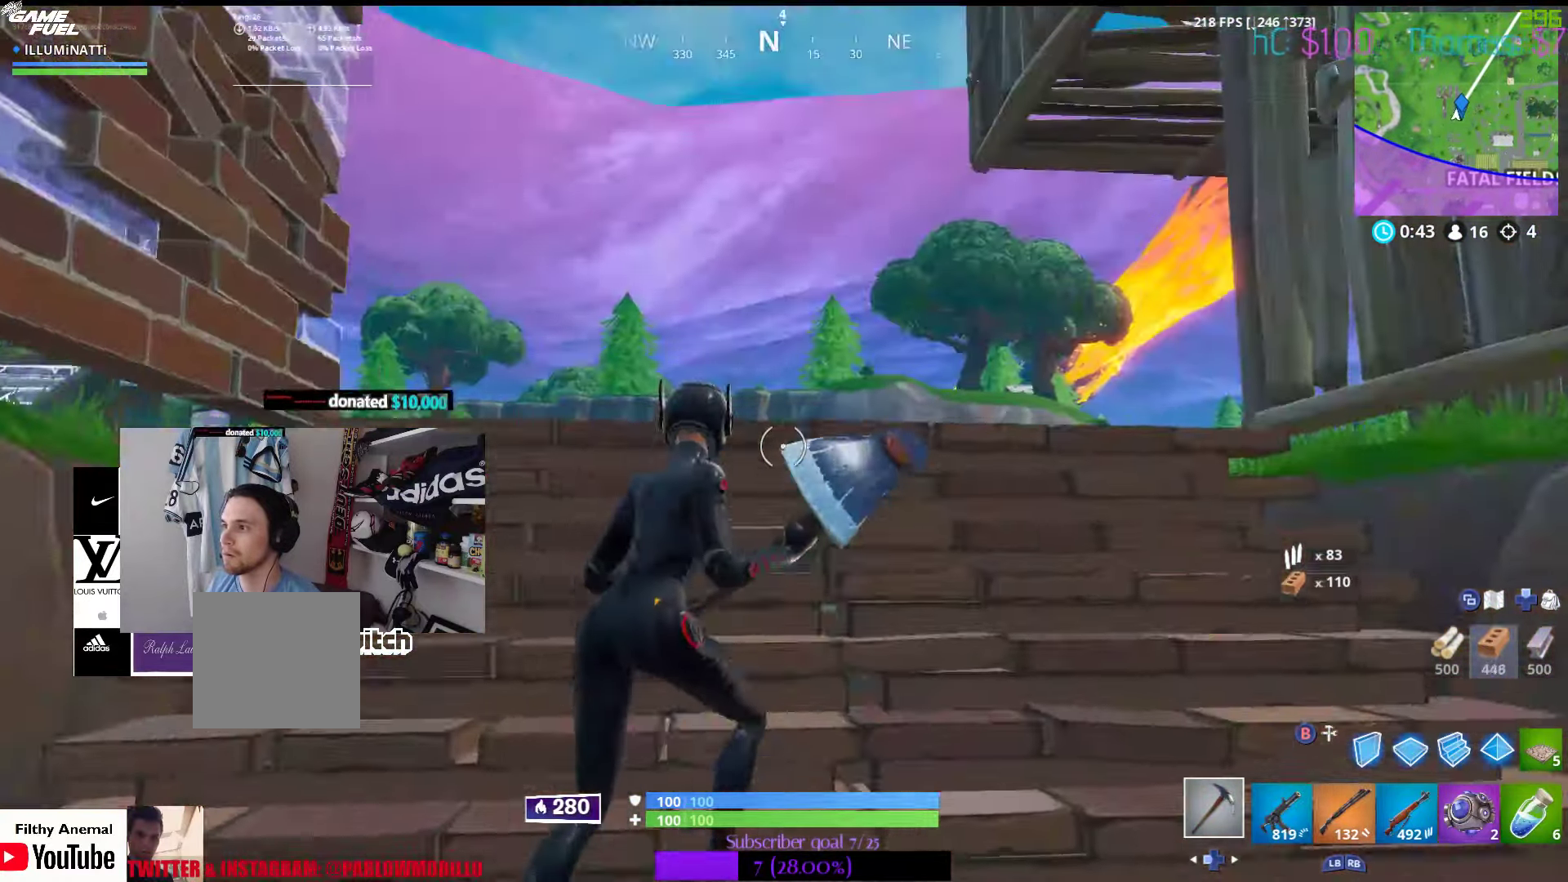
{"buttons": [], "left_stick": "down", "right_stick": "down-left", "events": [[100, "right_stick", "down-right"], [116, "left_stick", "up"], [283, "left_stick", "up-left"], [283, "right_stick", "center"], [450, "left_stick", "down-left"], [450, "right_stick", "down-left"], [500, "left_stick", "down"]]}